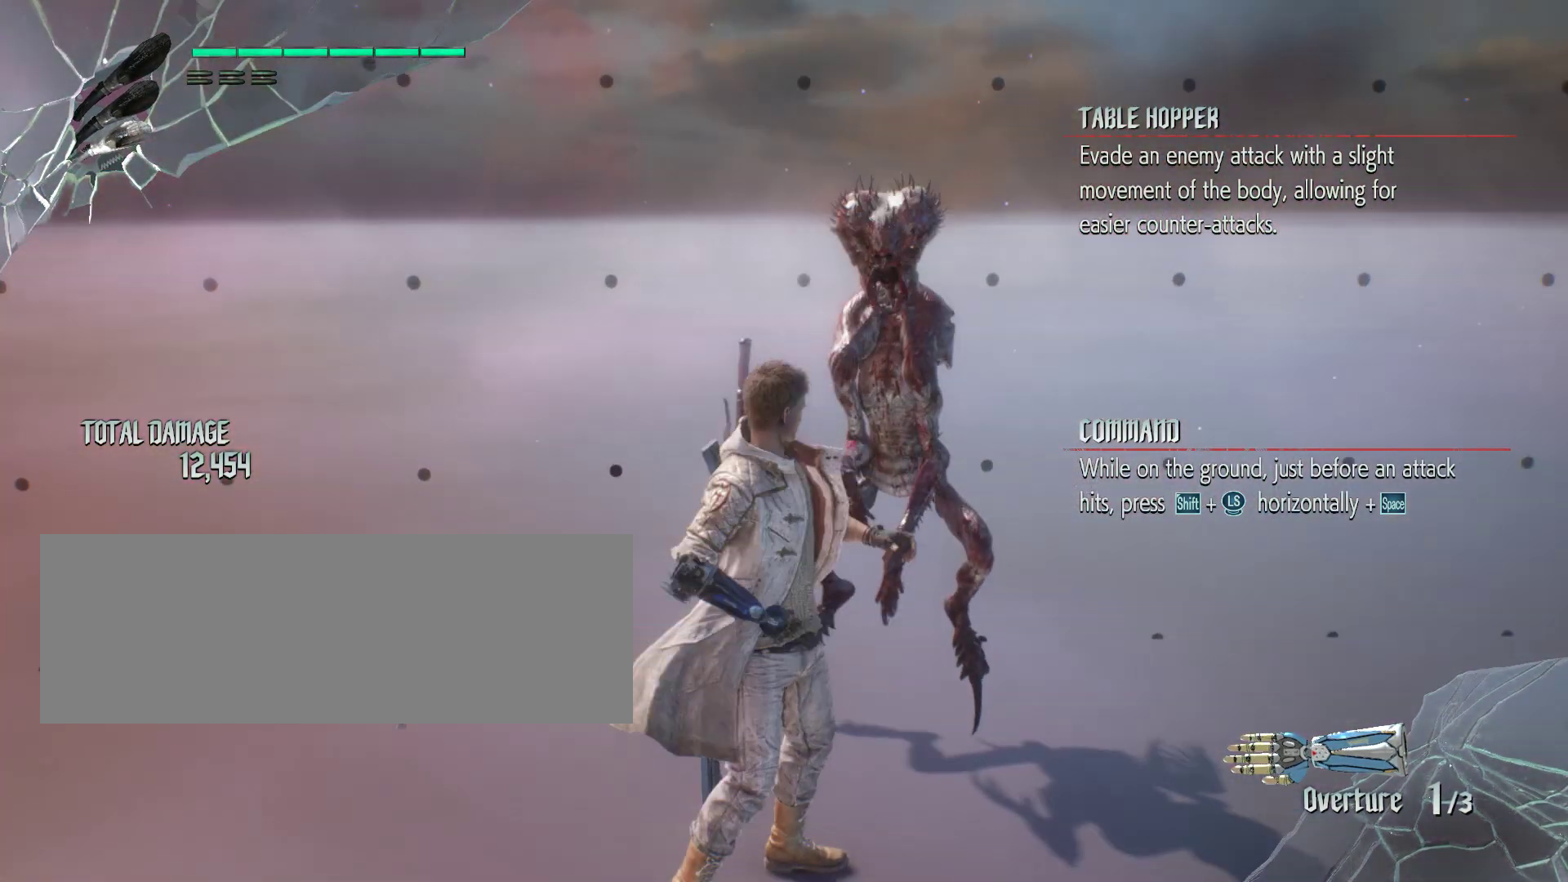
Gameplay with keyboard and mouse; each line is a JSON object with the keys and mouse buttons held at the frame after it. "events" lists presses ("down") and releases ("up") of ".", "/", "0", "1", "2", "3", "4", "5", "6", "7", "8", "9", "a", "alt_l", "alt_r", "b", "backslash", "backspace", "c", "caps_lock", "comma", "ctrl_l", "ctrl_r", "d", "down", "e", "equals", "escape", "f", "f1", "f10", "f11", "f12", "f2", "f3", "f4", "f5", "f6", "f7", "f8", "f9", "g", "h", "i", "j", "k", "l", "lbracket", "left", "m", "minus", "n", "o", "p", "q", "quote", "r", "rbracket", "return", "right", "s", "semicolon", "shift_l", "shift_r", "space", "t", "tab", "tilde", "u", "up", "v", "w", "x", "y", "z", "mouse_left", "mouse_wheel" and "mouse_right" between this image and that frame as [ms after this image, input, new state], when the widget could be followed in between. "mouse_left", "mouse_wheel", "mouse_right" = the "left", "wheel", "right" buttons of the "mouse" list. No other keys are recorded. "wheel" means that the mouse wheel is clicked or scrolled. Not read: mouse_move.
{"keys": [], "mouse": [], "events": []}
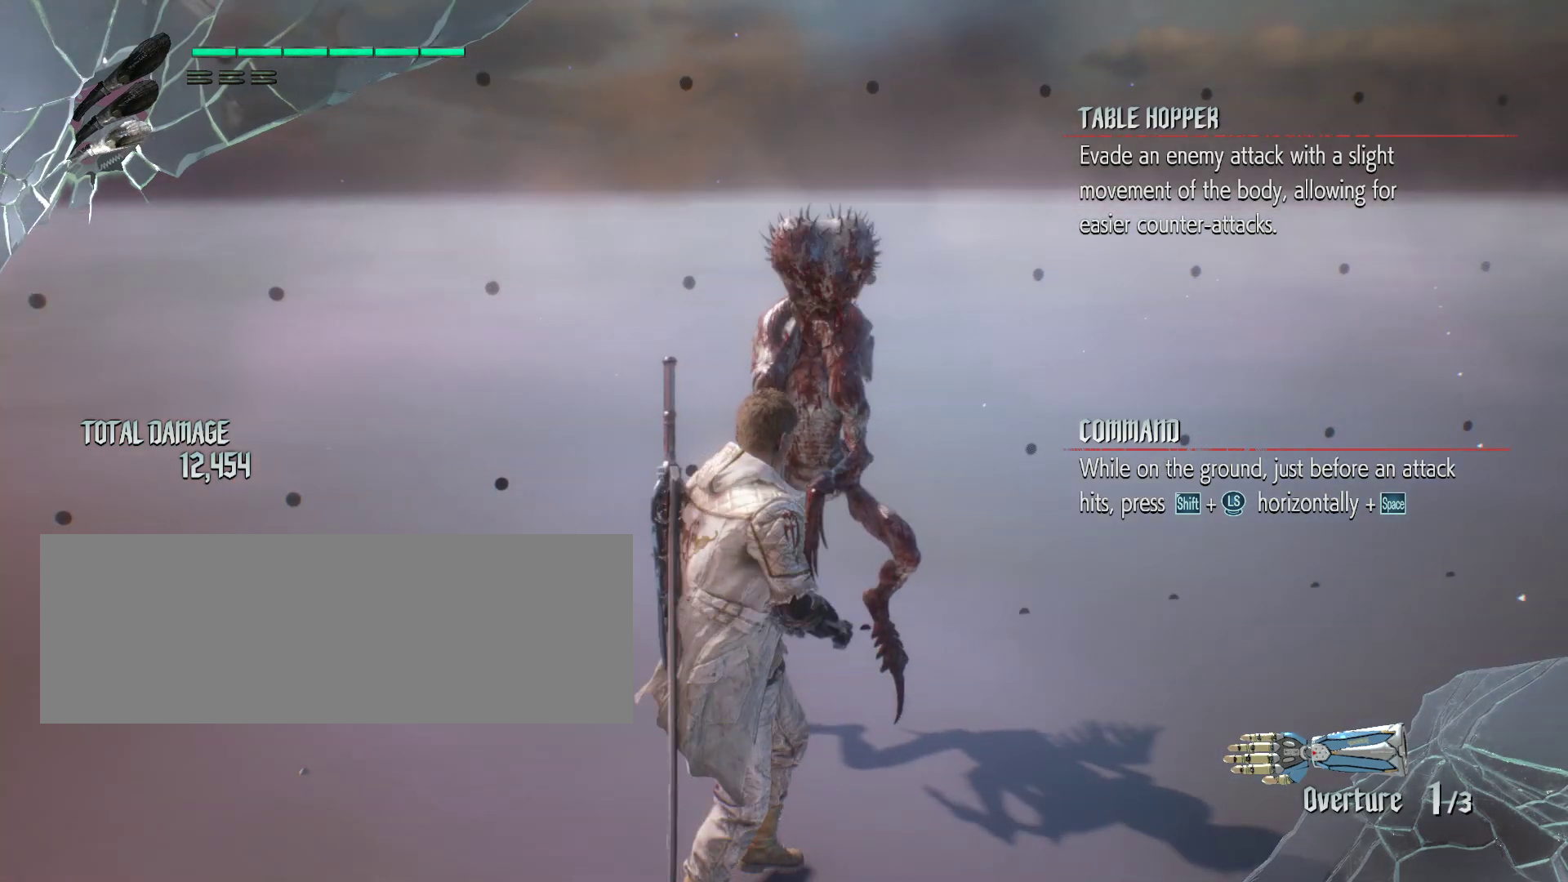
{"keys": ["w"], "mouse": [], "events": [[317, "w", "down"]]}
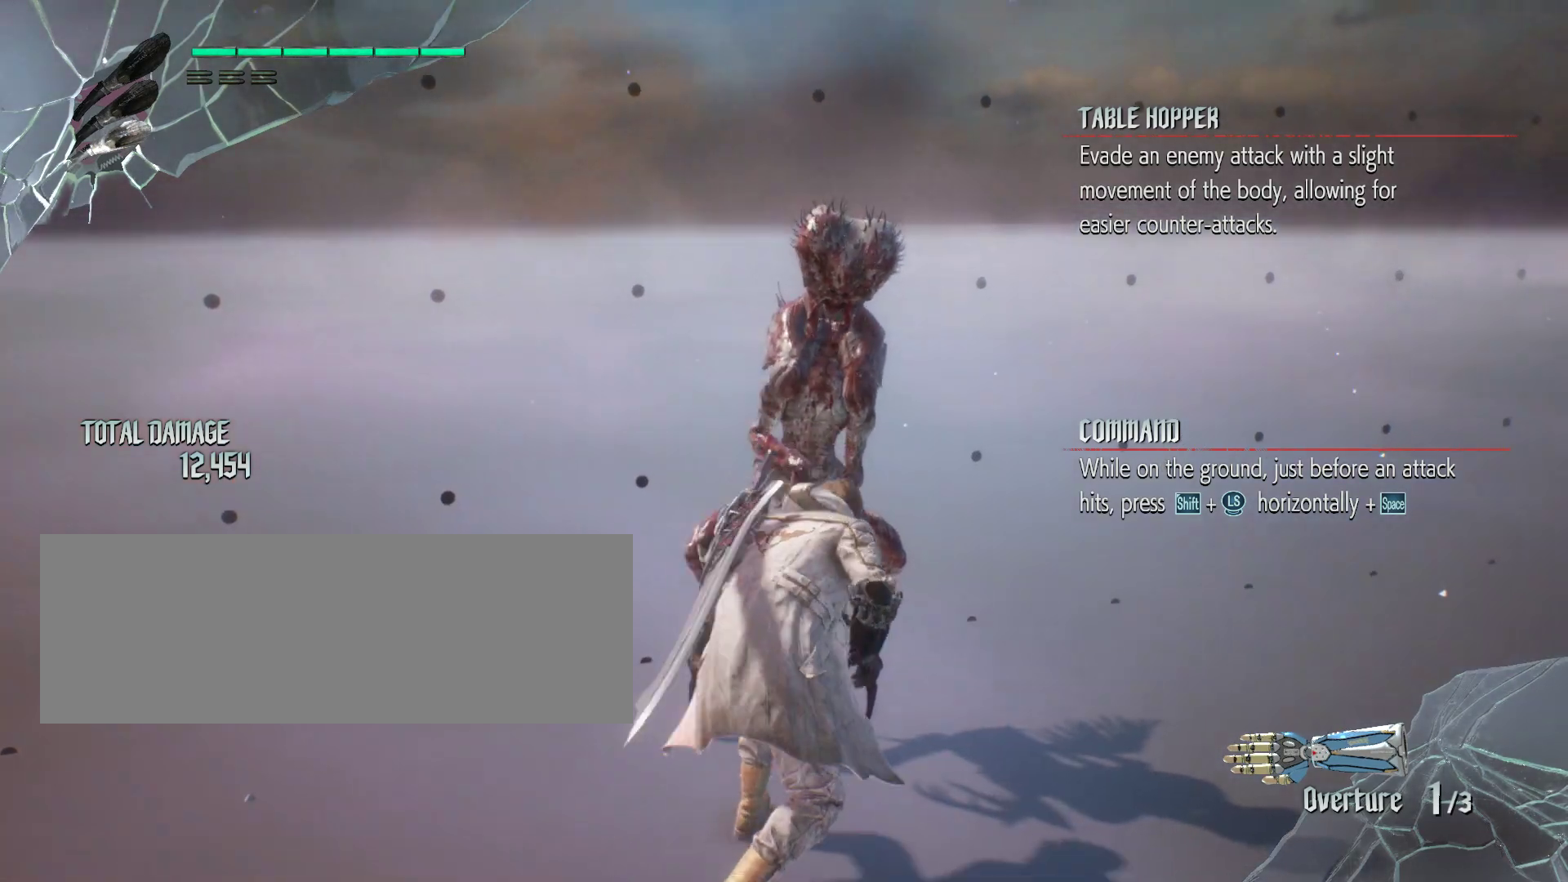
{"keys": ["w"], "mouse": [], "events": [[17, "r", "down"], [217, "r", "up"]]}
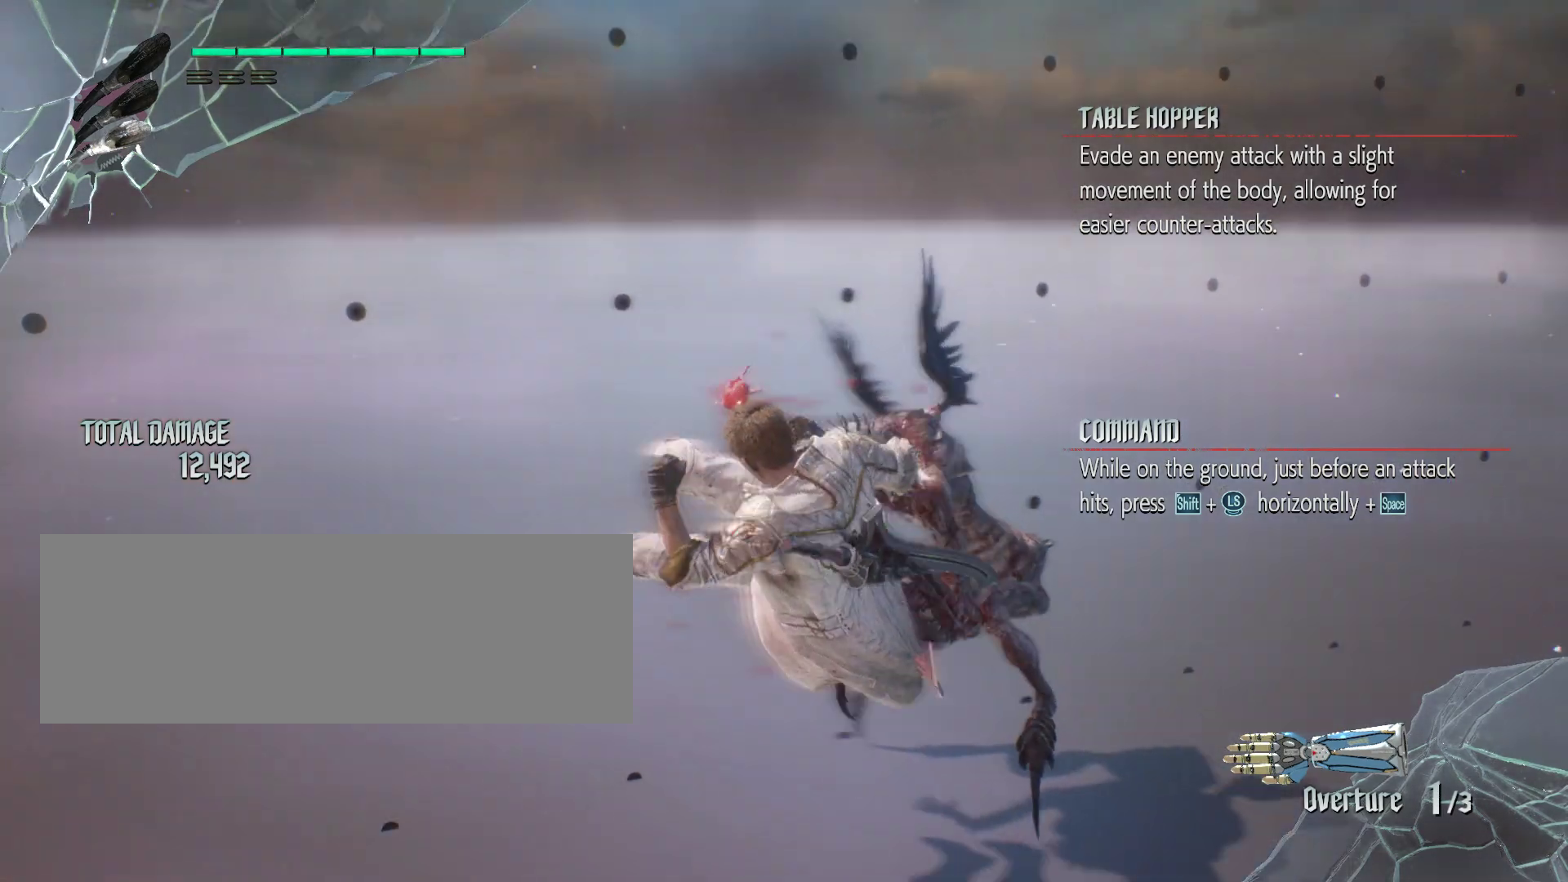
{"keys": [], "mouse": [], "events": [[283, "w", "up"]]}
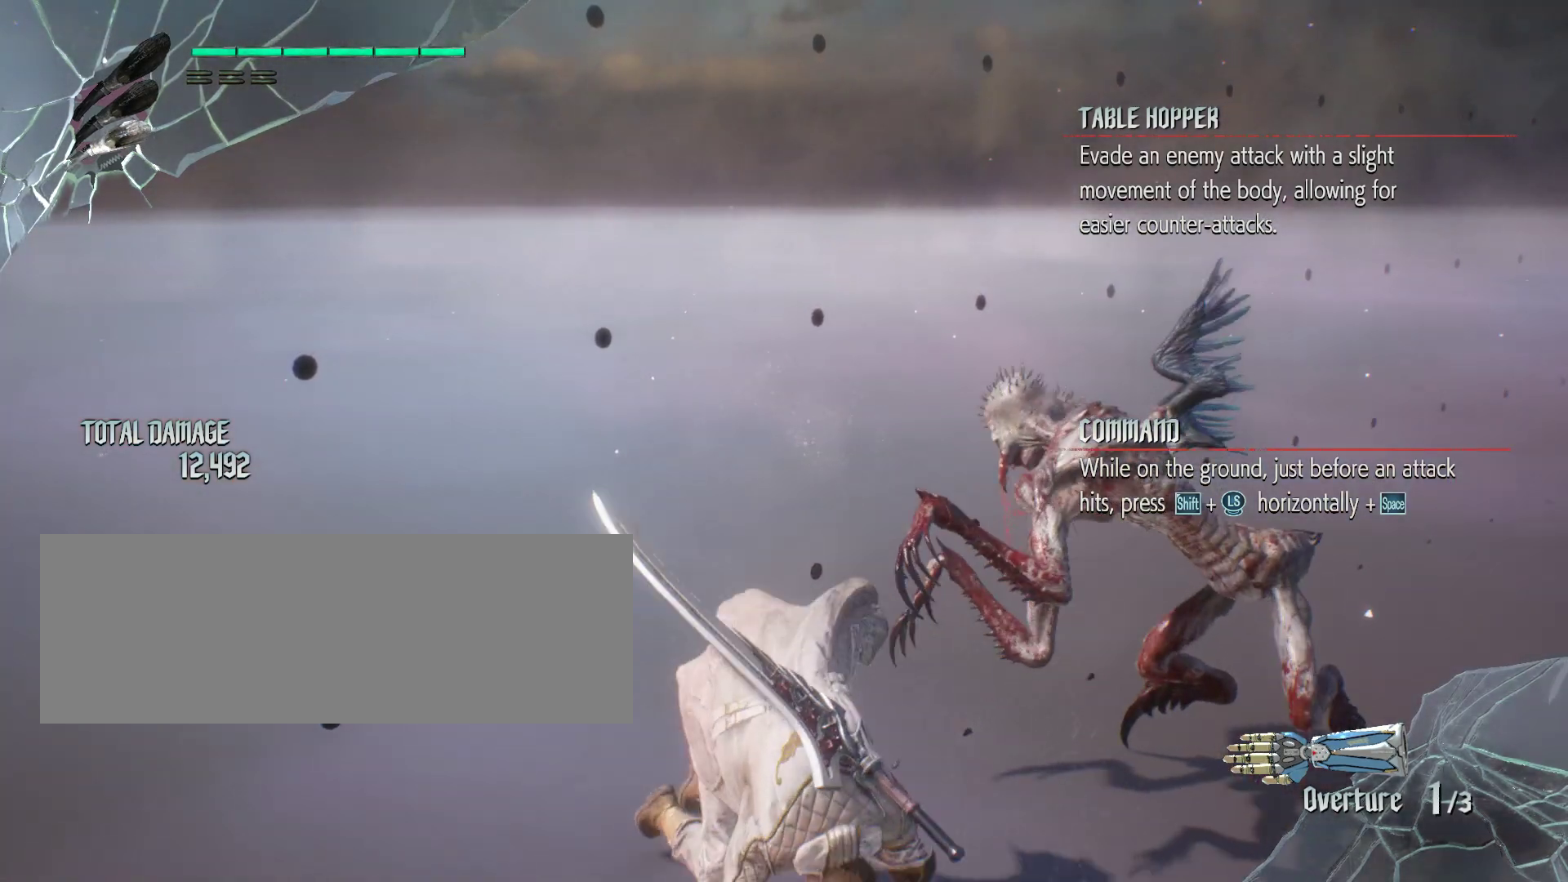
{"keys": [], "mouse": [], "events": []}
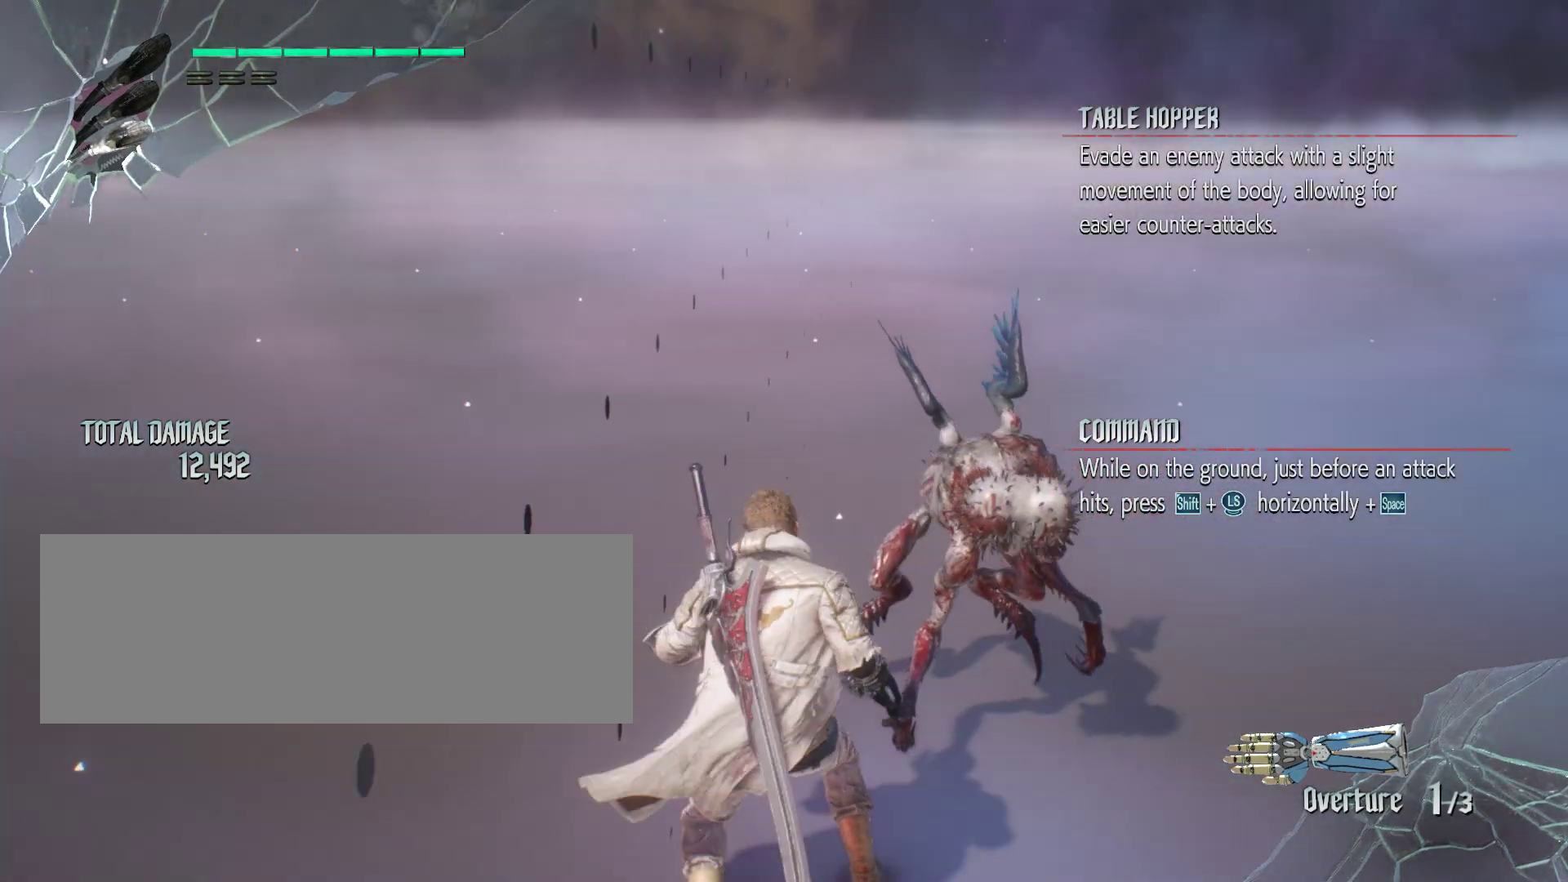
{"keys": ["w"], "mouse": [], "events": [[433, "w", "down"]]}
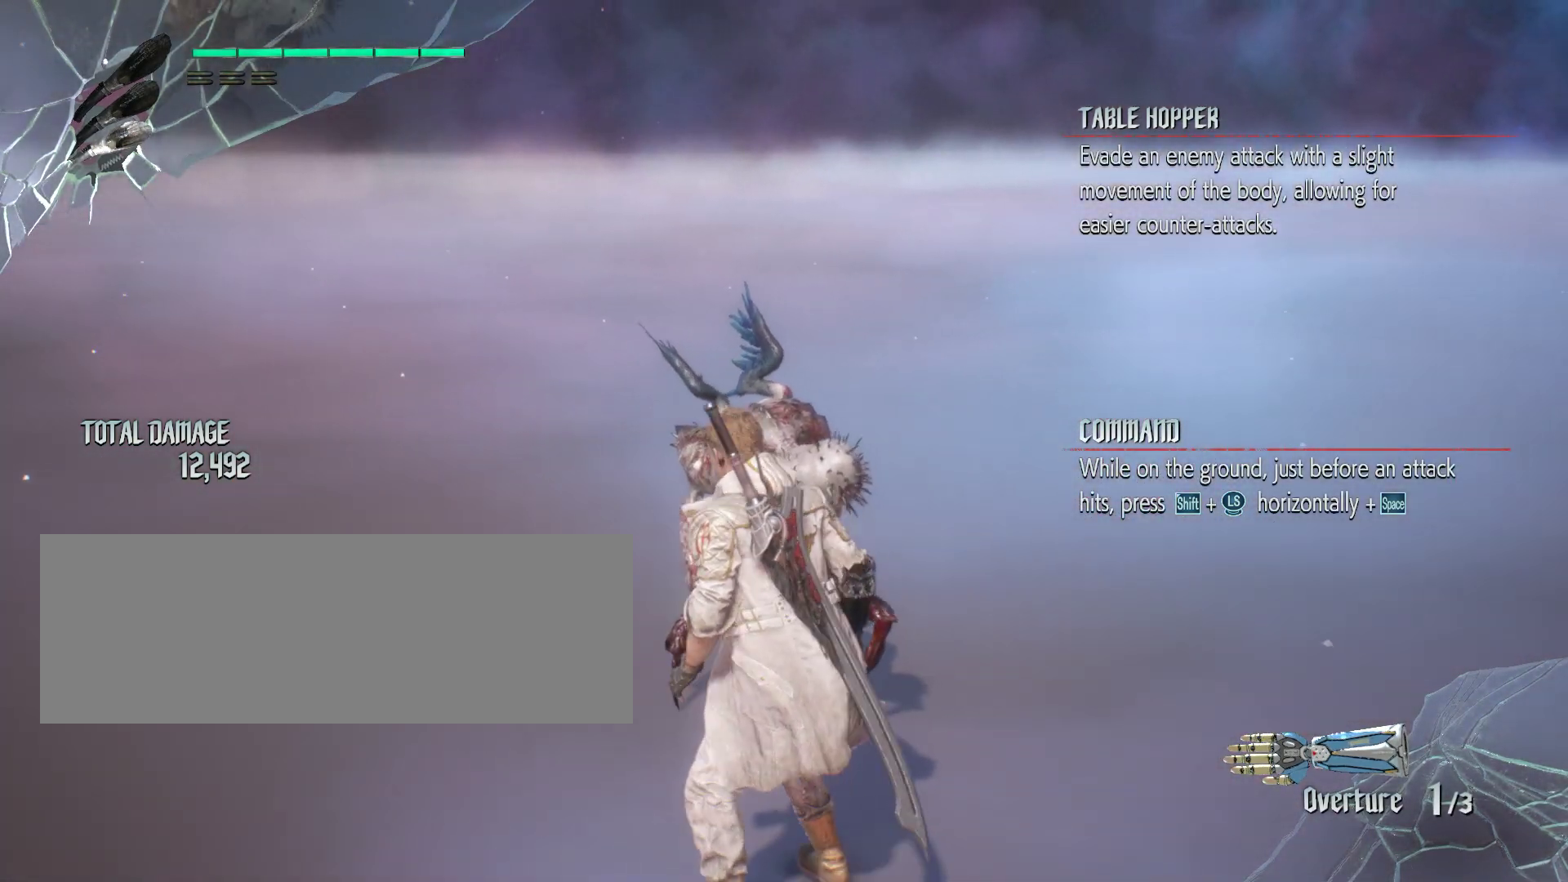
{"keys": ["w"], "mouse": [], "events": [[83, "r", "down"], [283, "r", "up"]]}
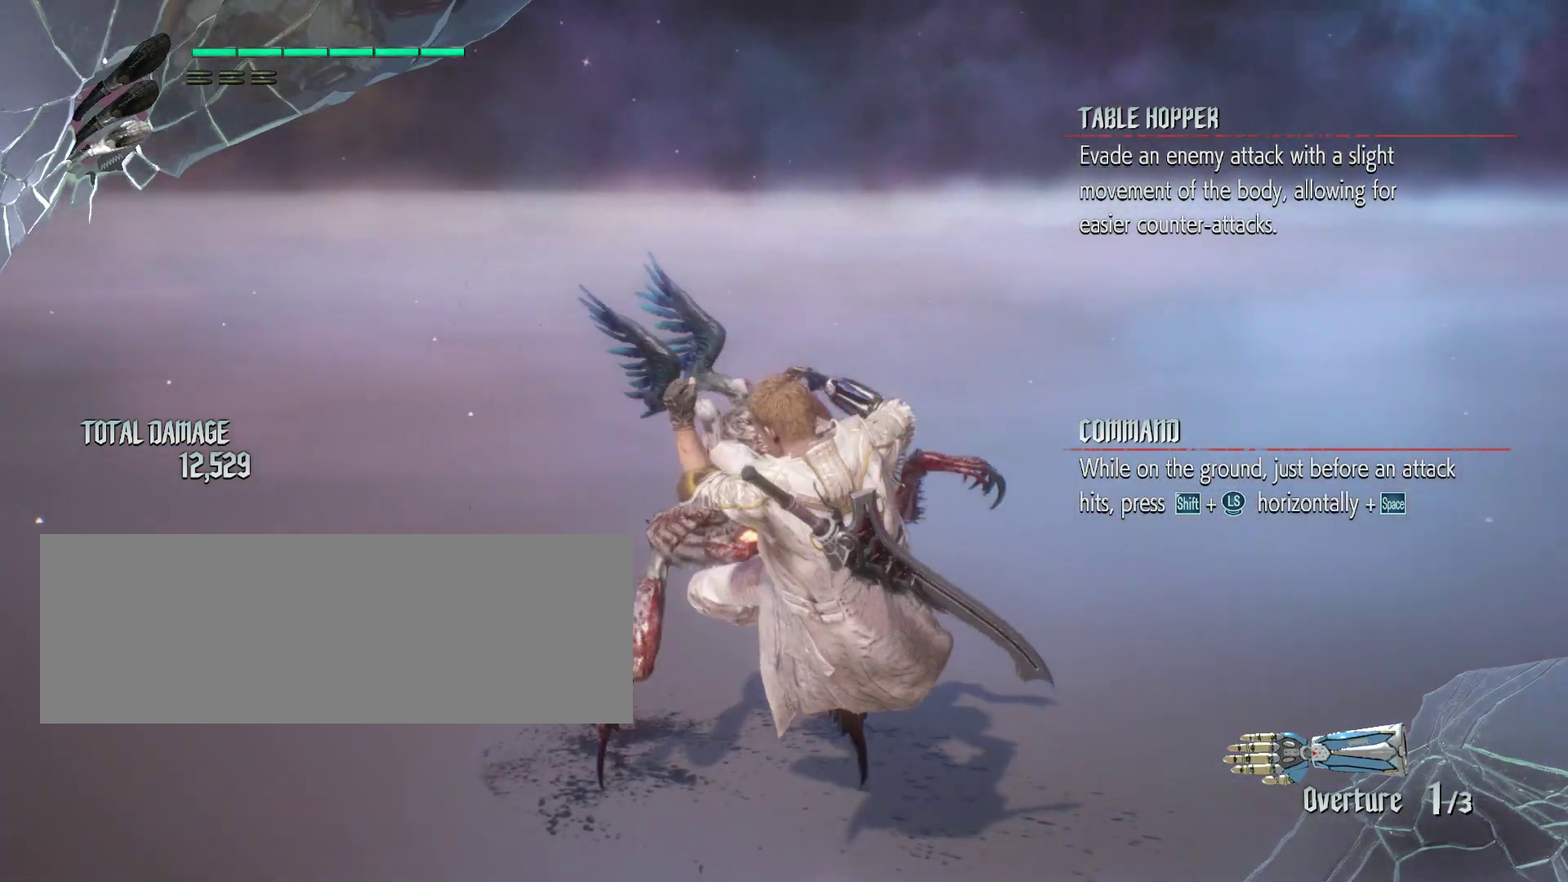
{"keys": ["w"], "mouse": [], "events": []}
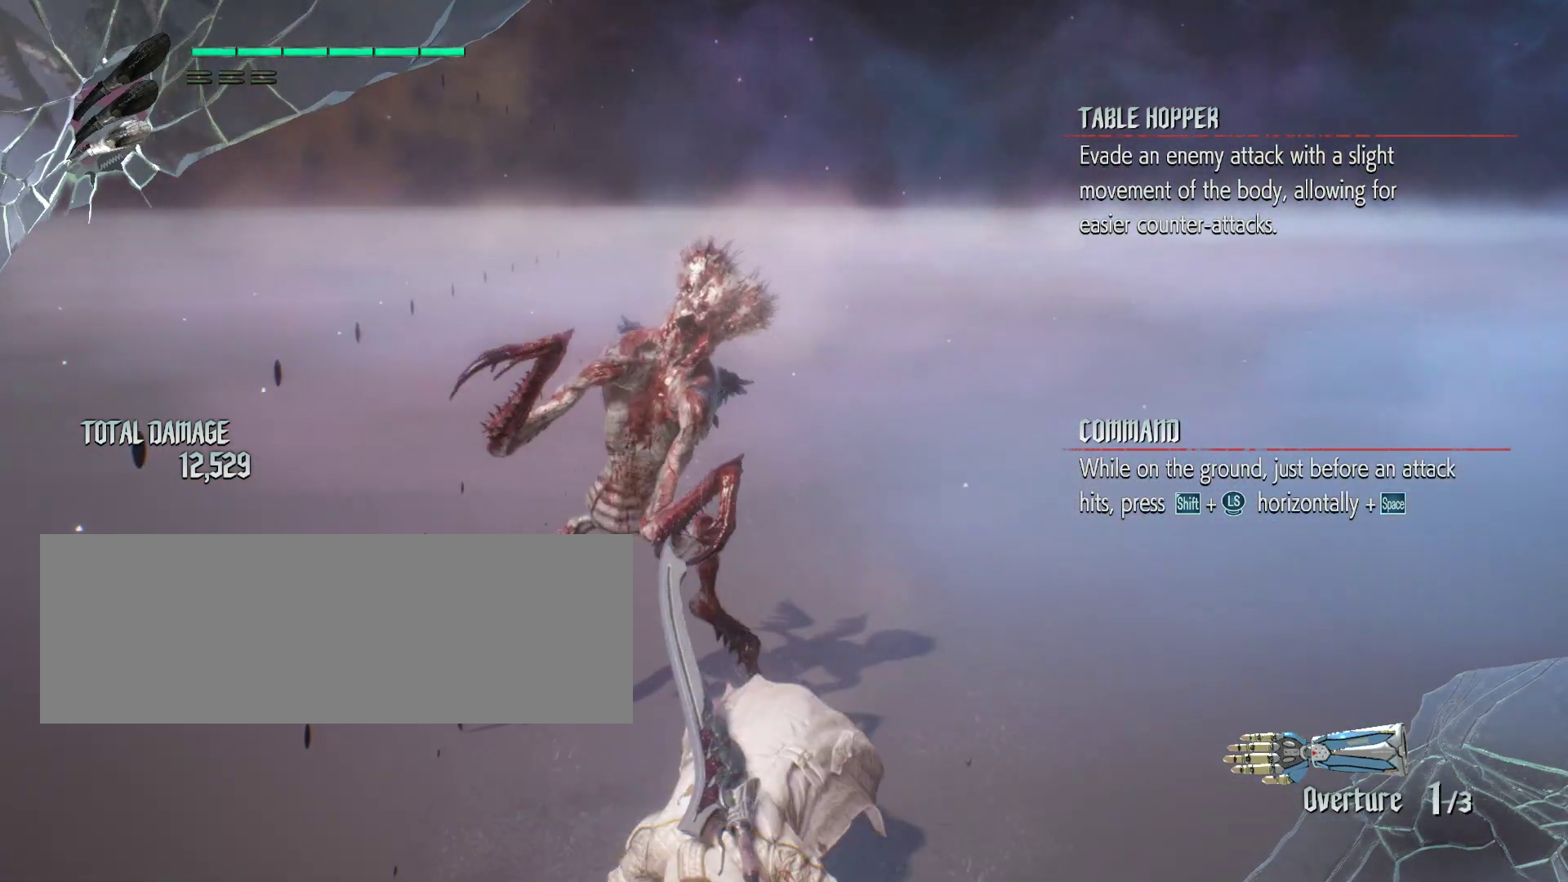
{"keys": [], "mouse": [], "events": [[17, "w", "up"]]}
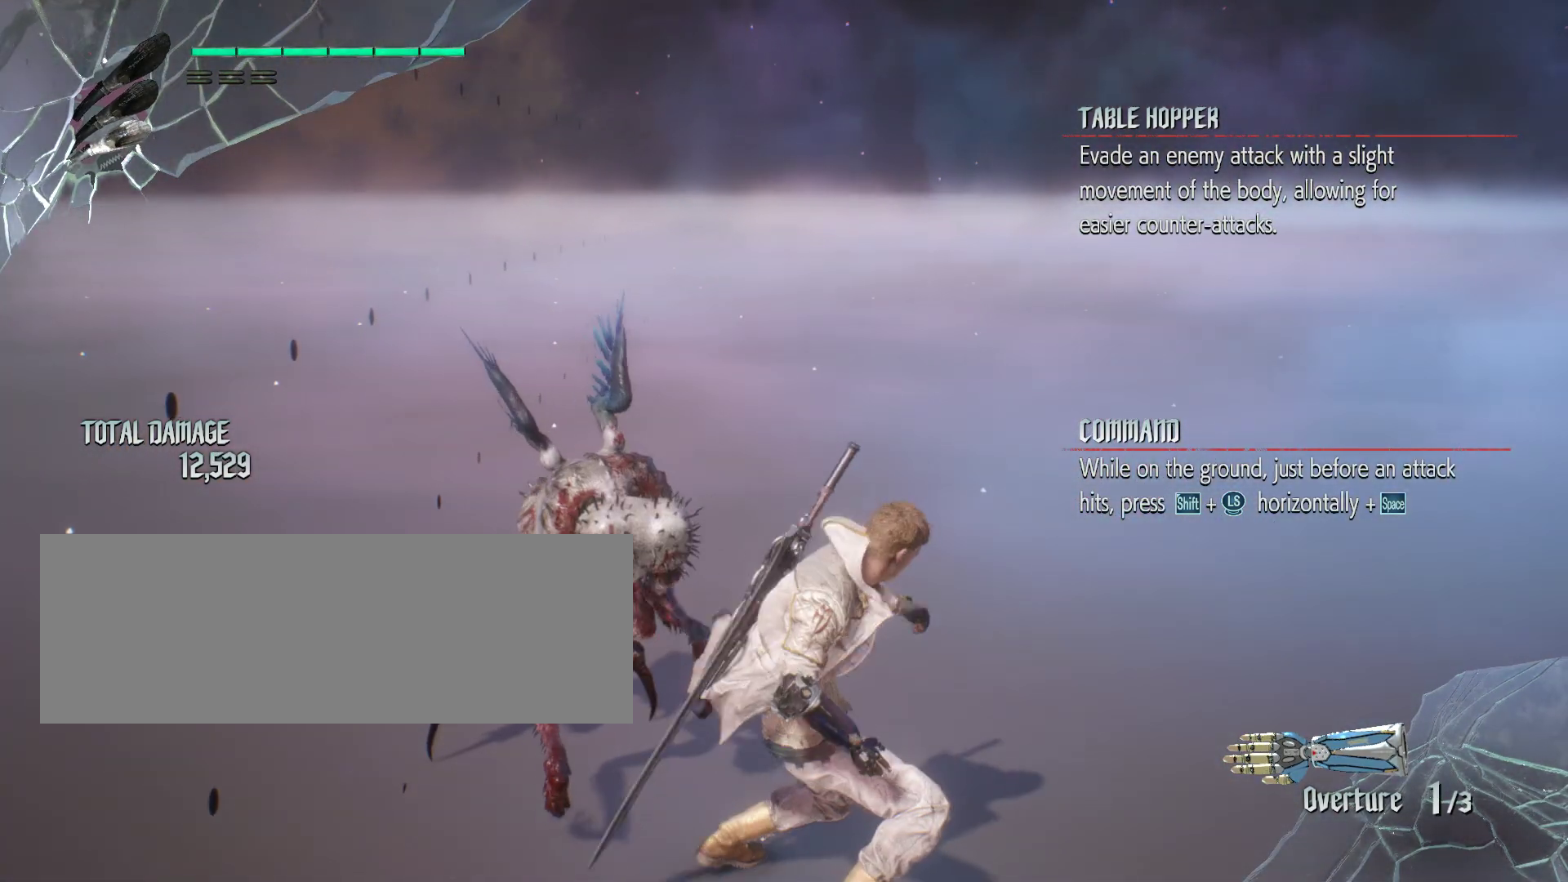
{"keys": ["d", "s"], "mouse": [], "events": [[133, "s", "down"], [183, "d", "down"]]}
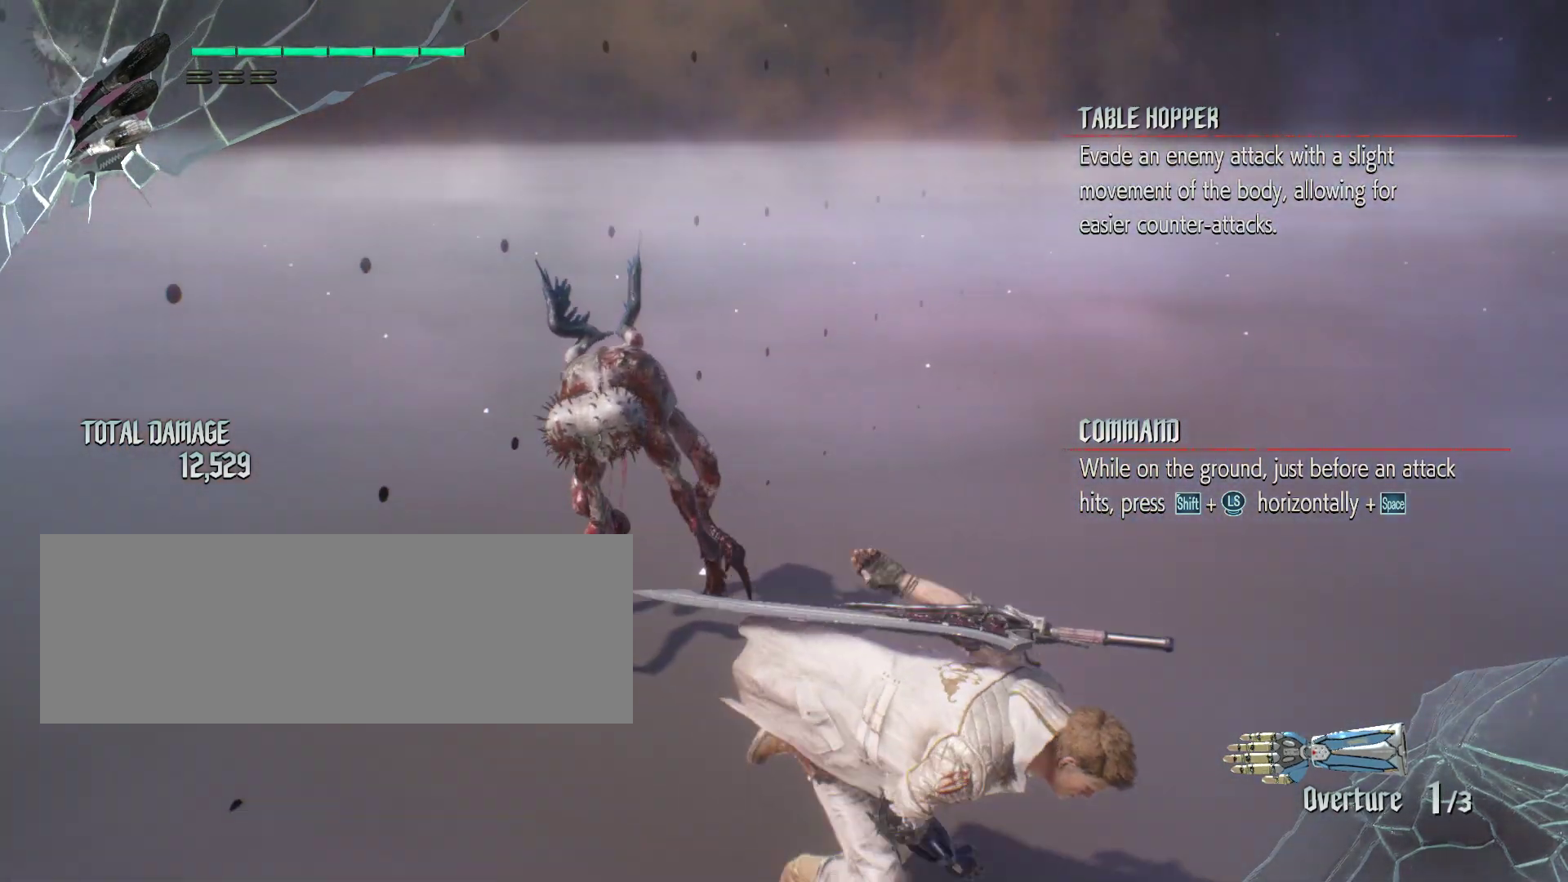
{"keys": ["s"], "mouse": [], "events": [[283, "d", "up"]]}
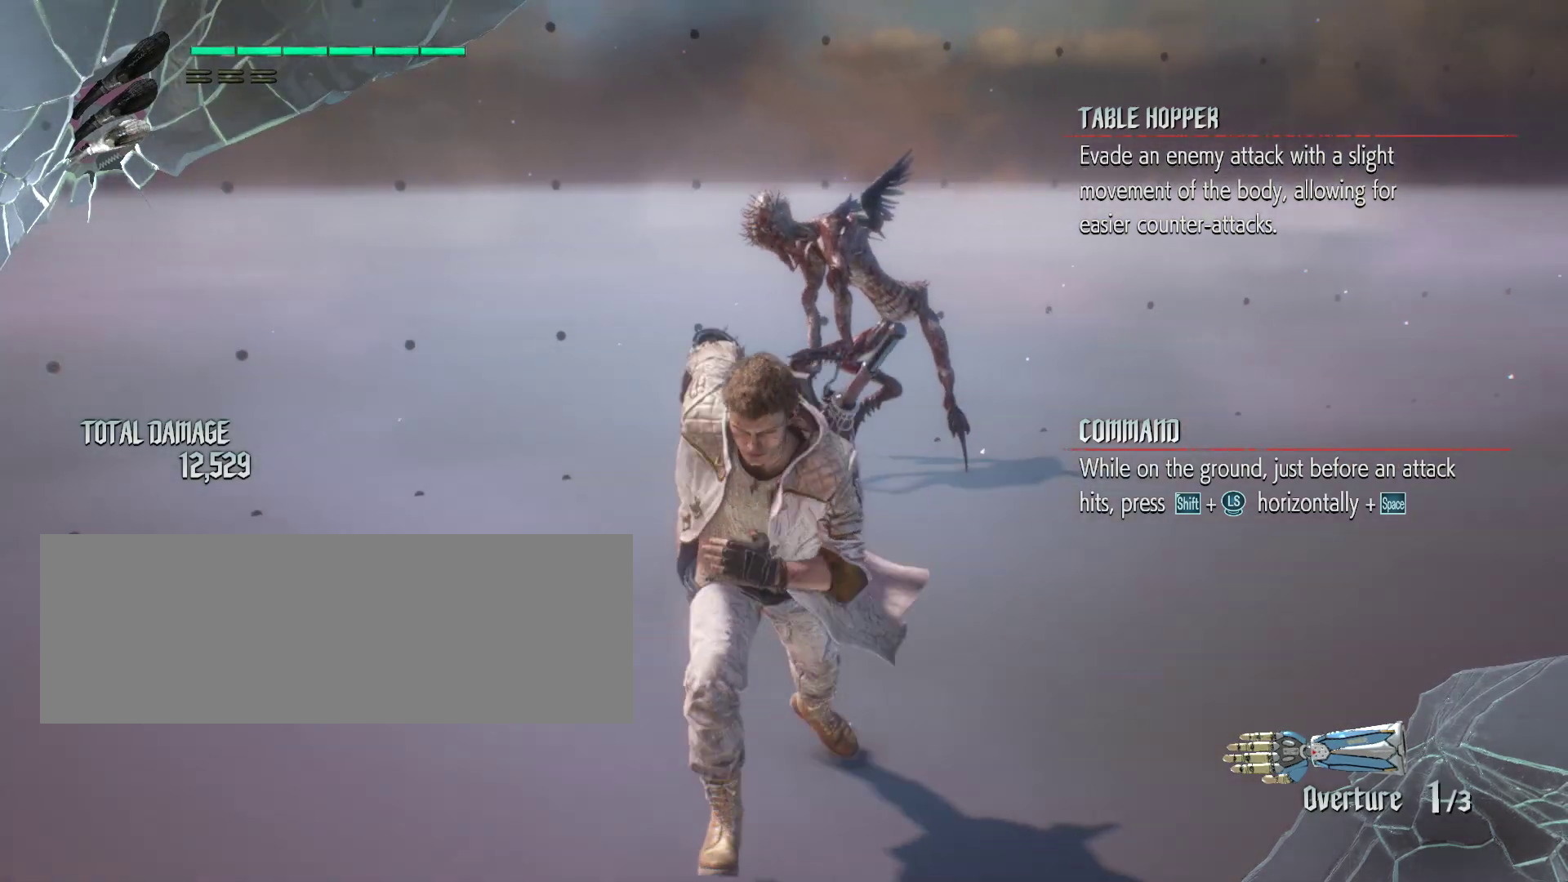
{"keys": [], "mouse": [], "events": [[467, "s", "up"]]}
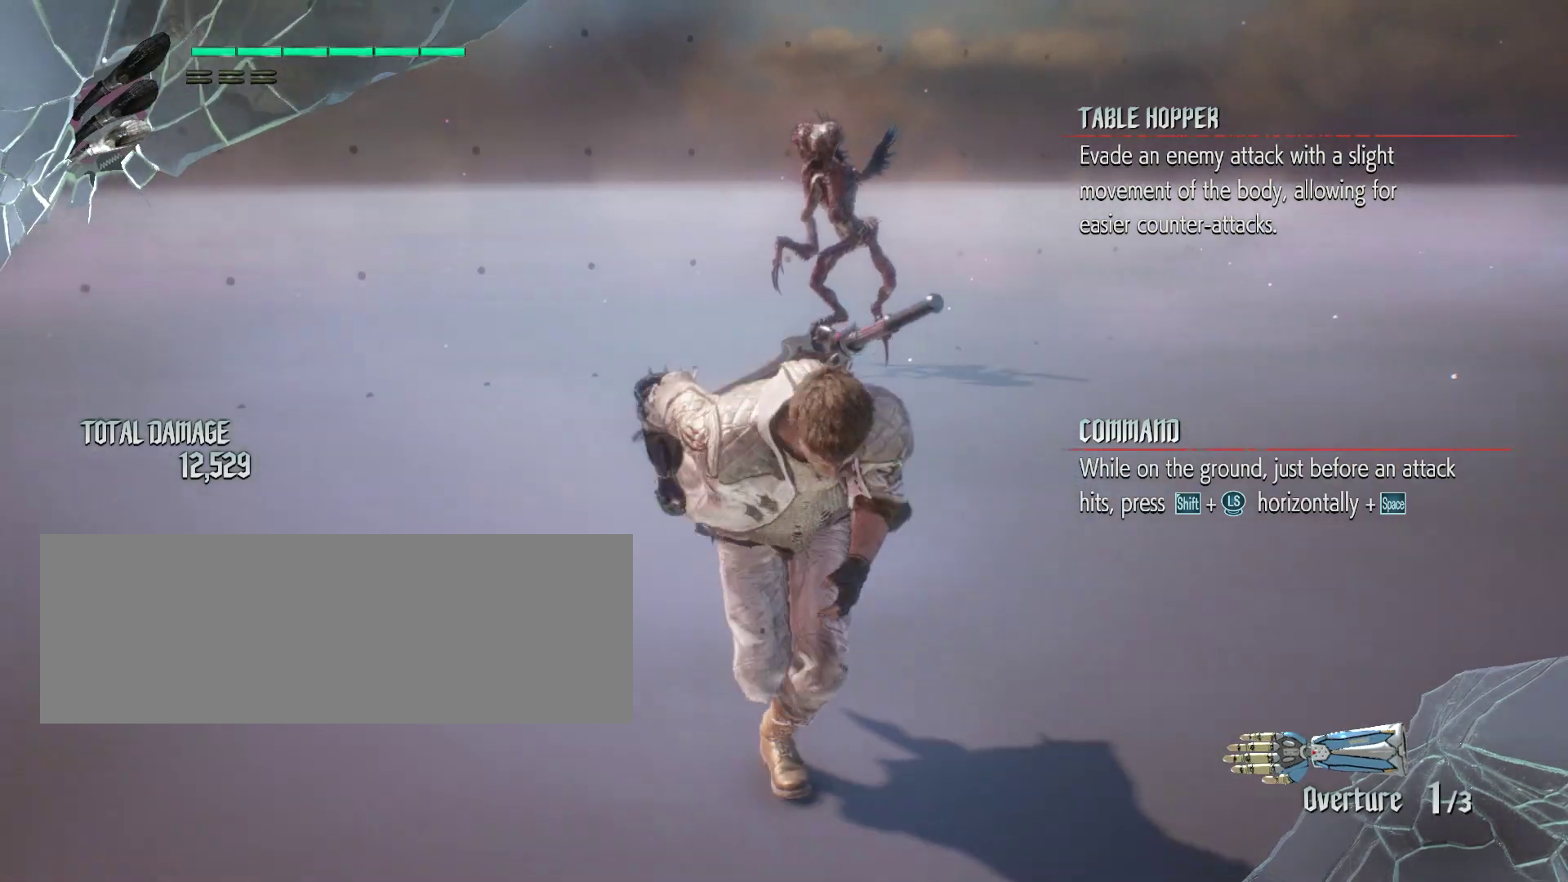
{"keys": ["w"], "mouse": [], "events": [[150, "w", "down"]]}
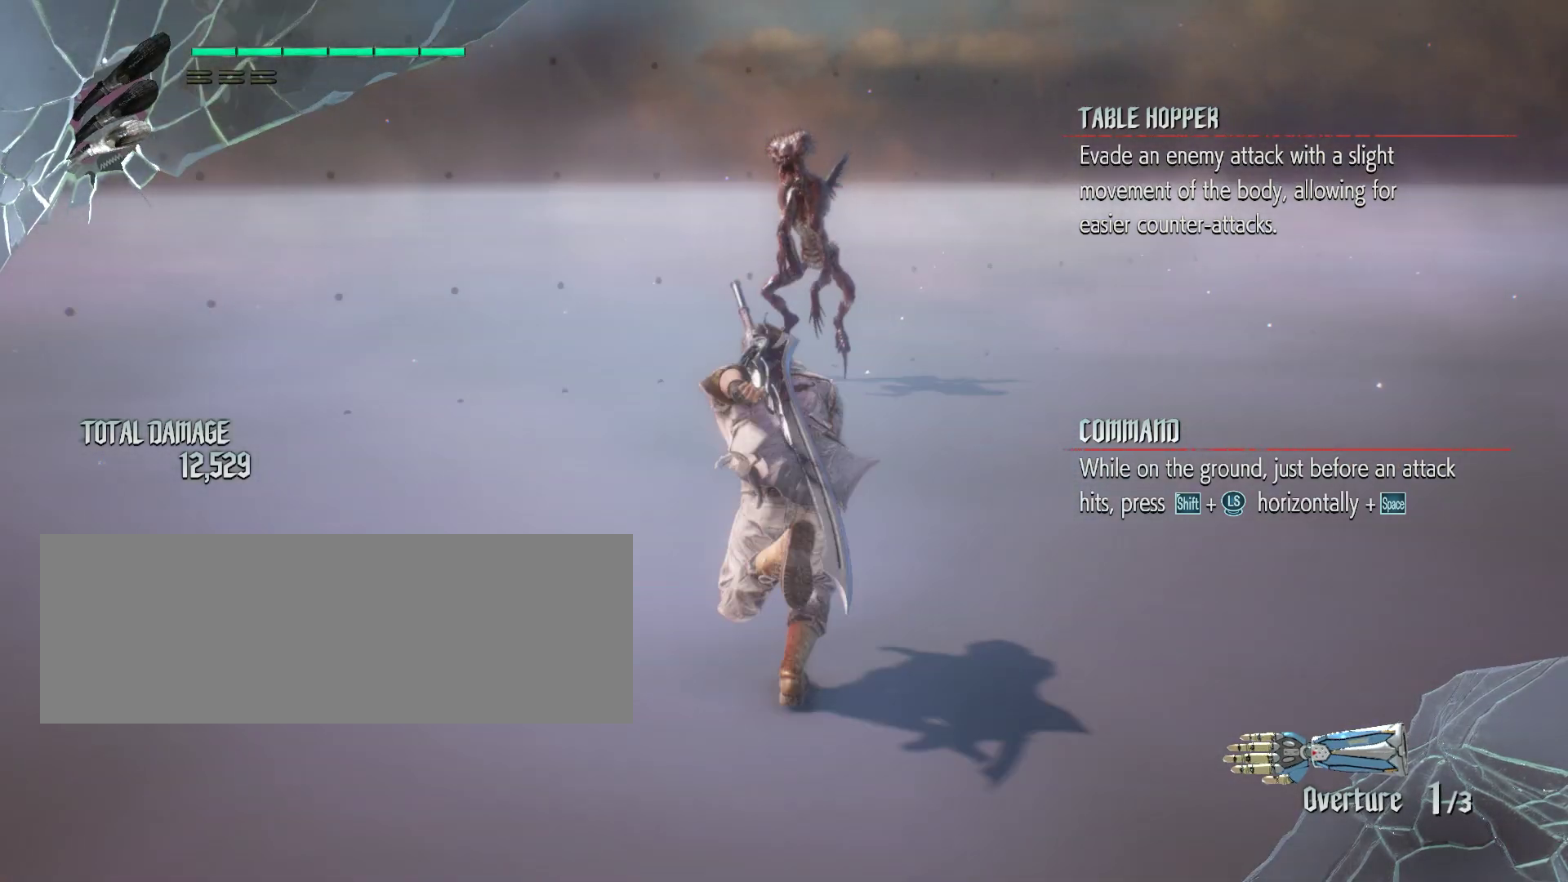
{"keys": ["w"], "mouse": [], "events": []}
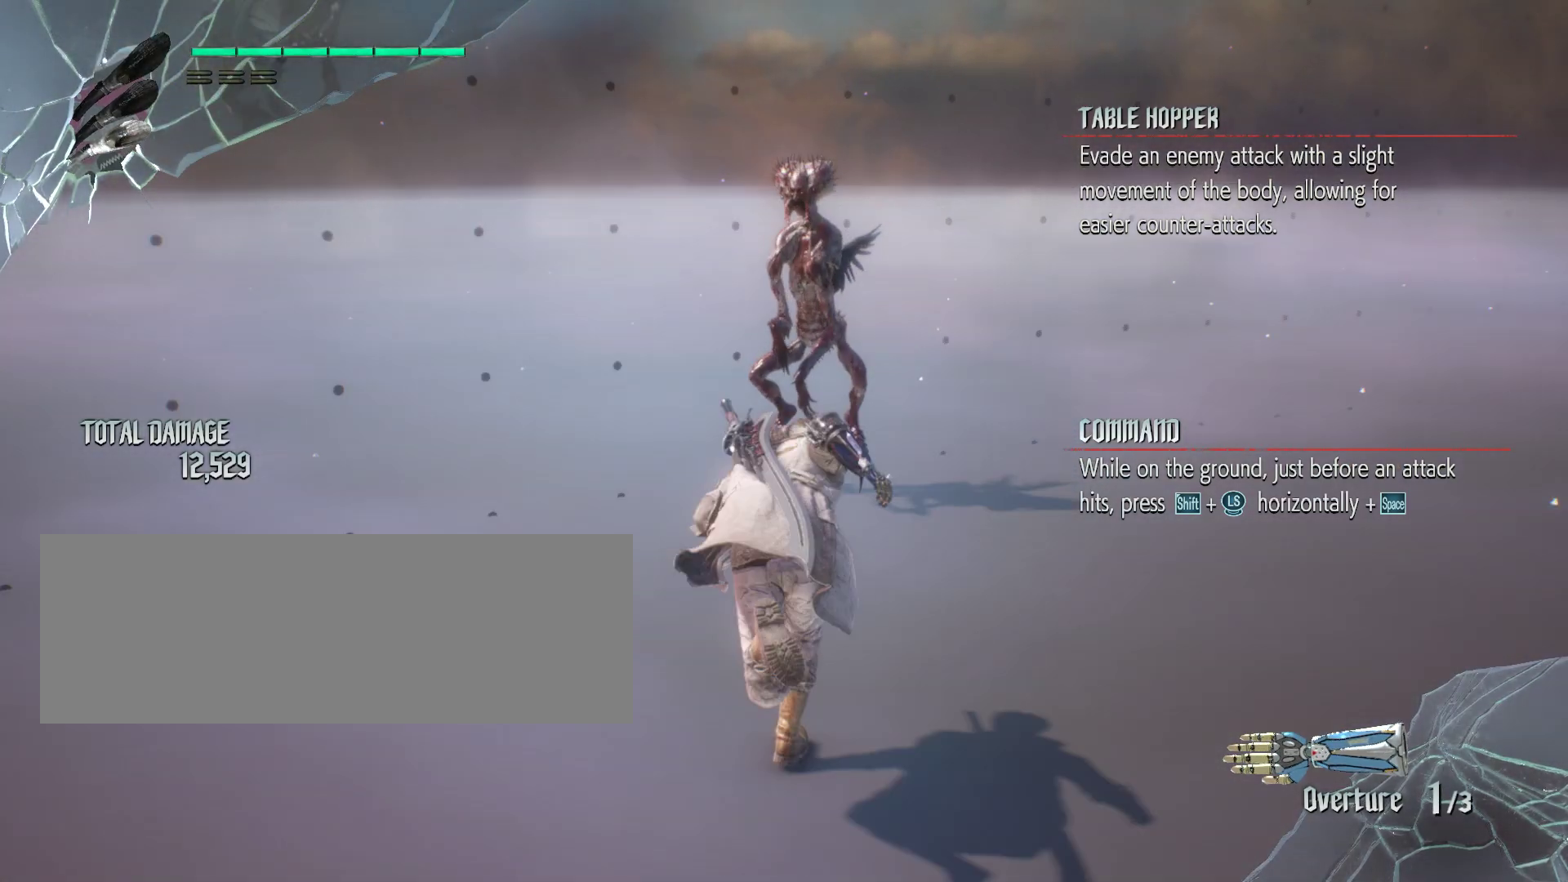
{"keys": ["w"], "mouse": [], "events": [[250, "r", "down"], [400, "r", "up"]]}
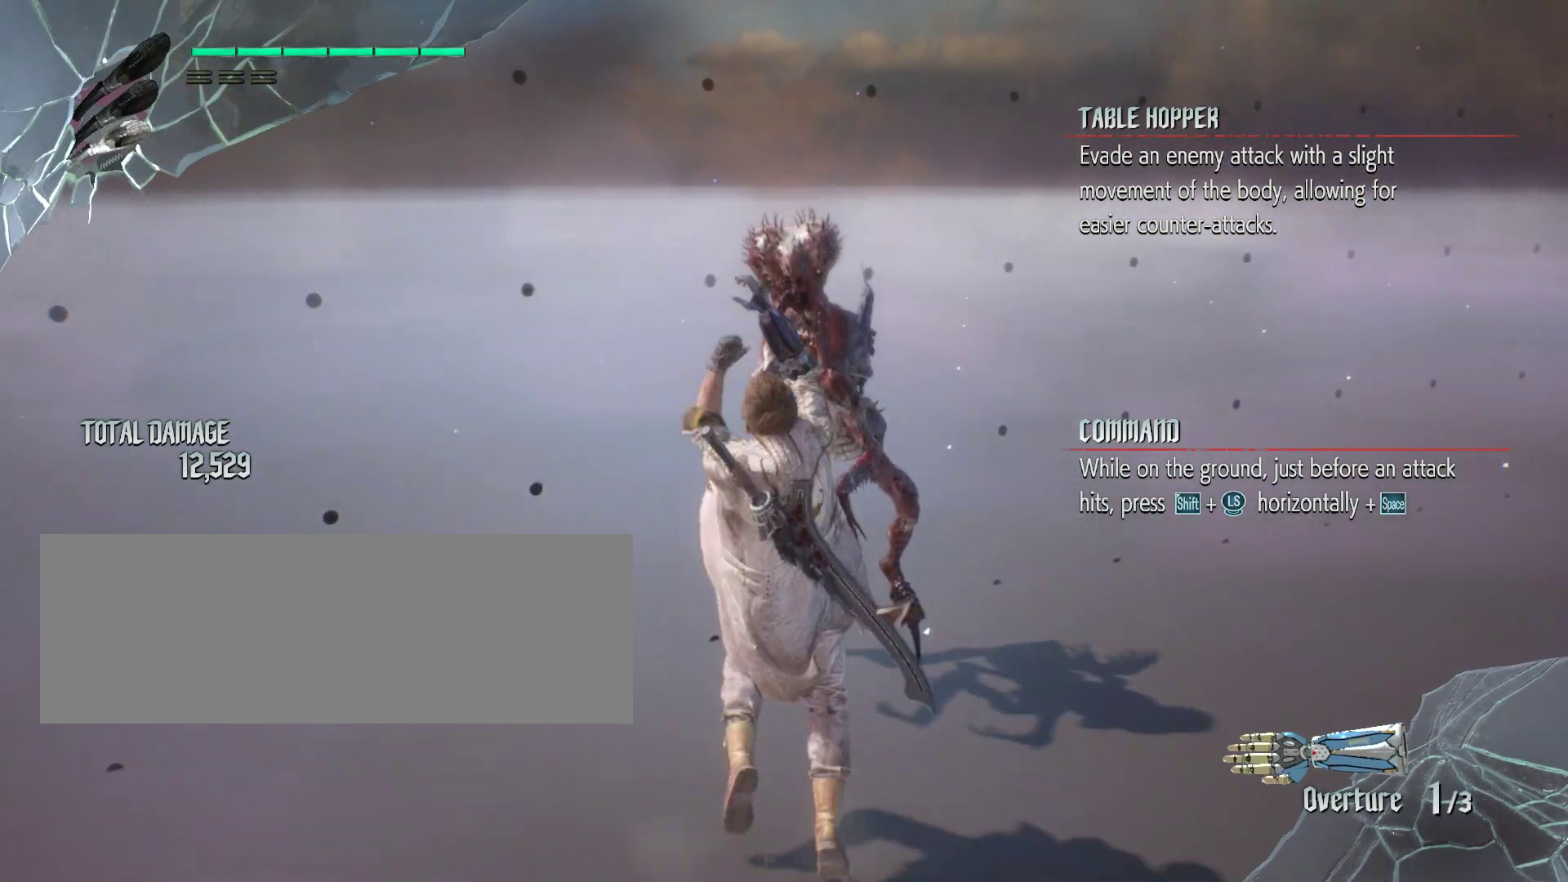
{"keys": ["w"], "mouse": [], "events": []}
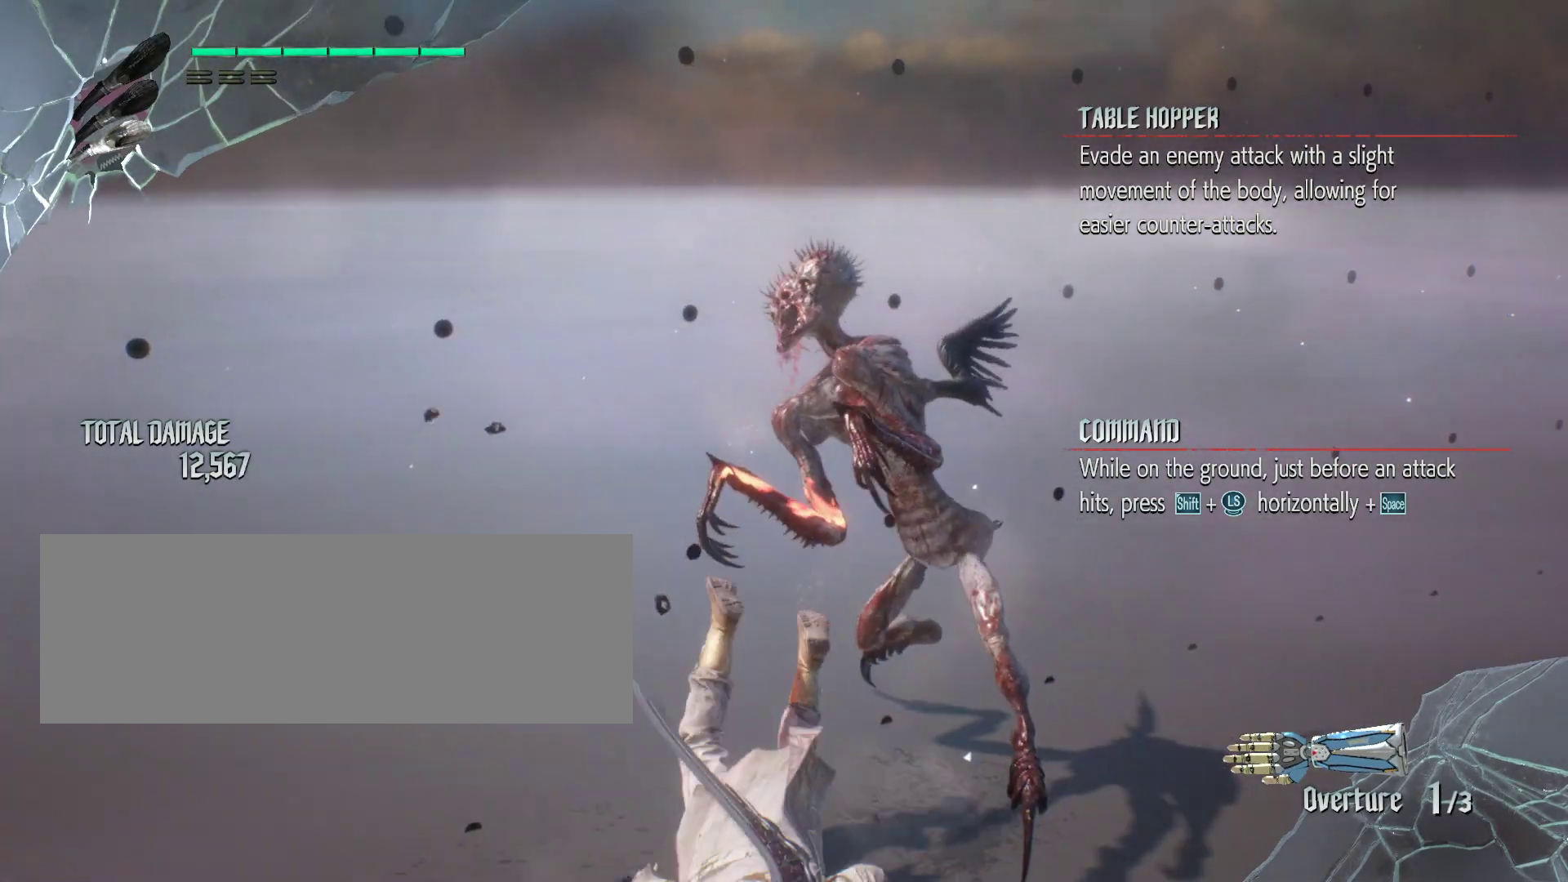
{"keys": [], "mouse": [], "events": [[200, "w", "up"]]}
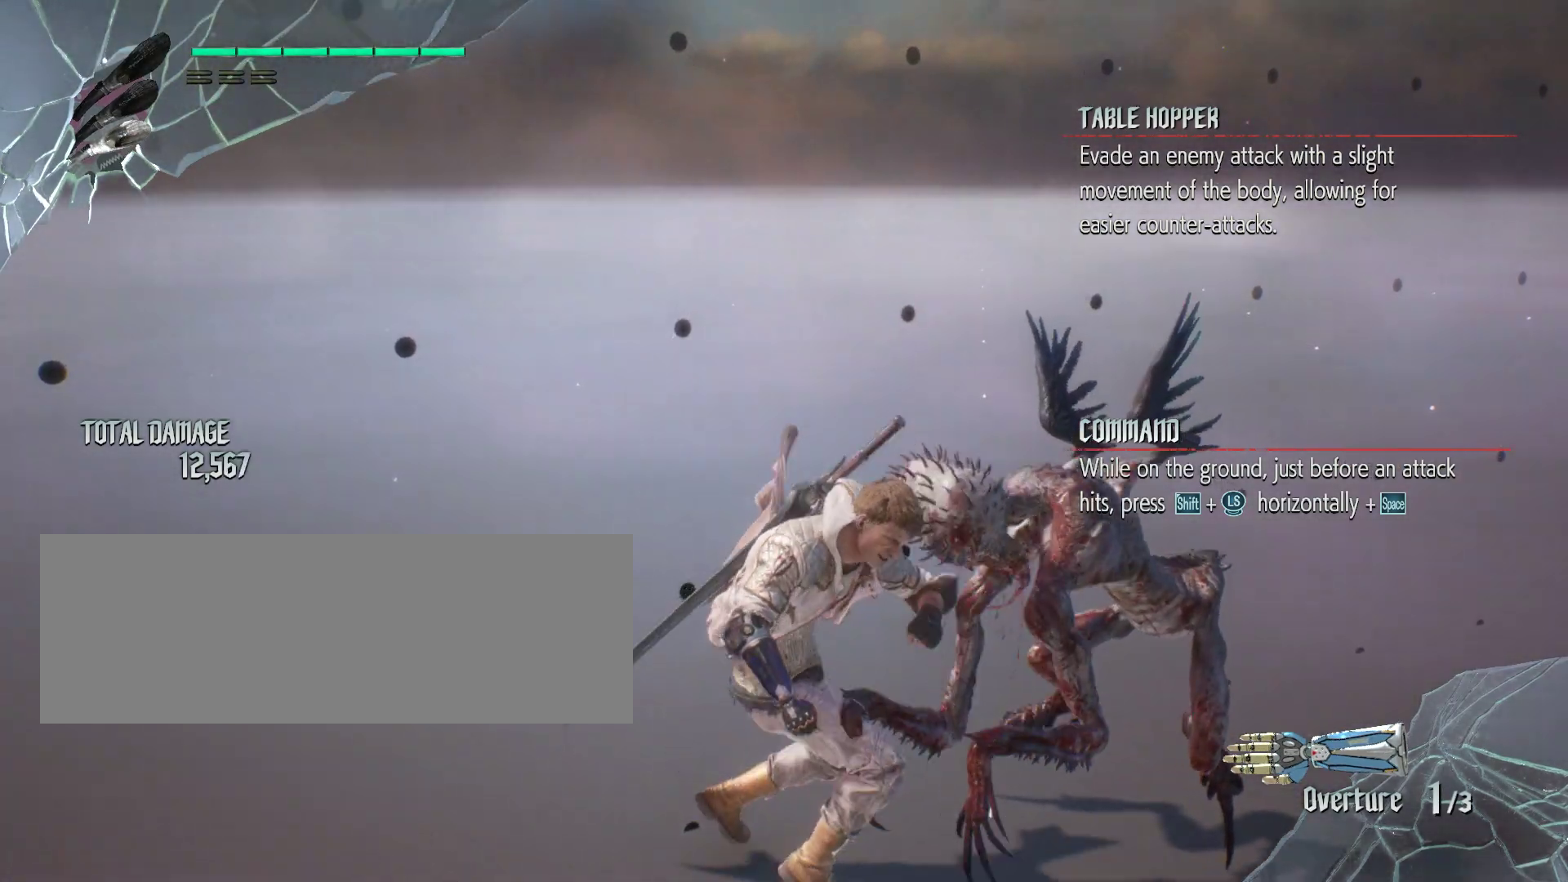
{"keys": [], "mouse": [], "events": []}
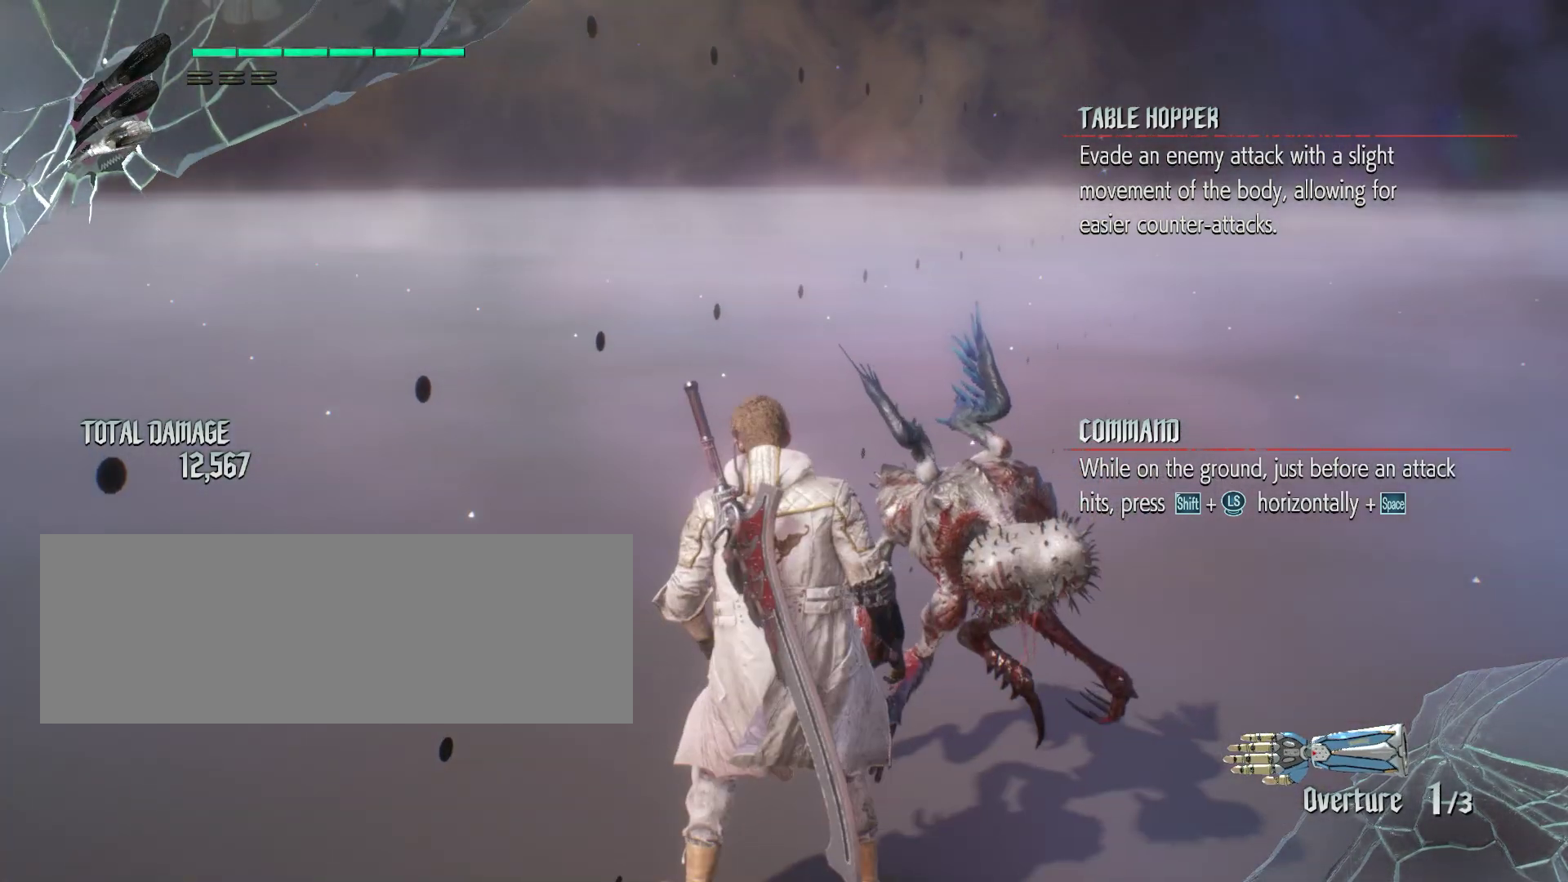
{"keys": ["s"], "mouse": [], "events": [[450, "s", "down"]]}
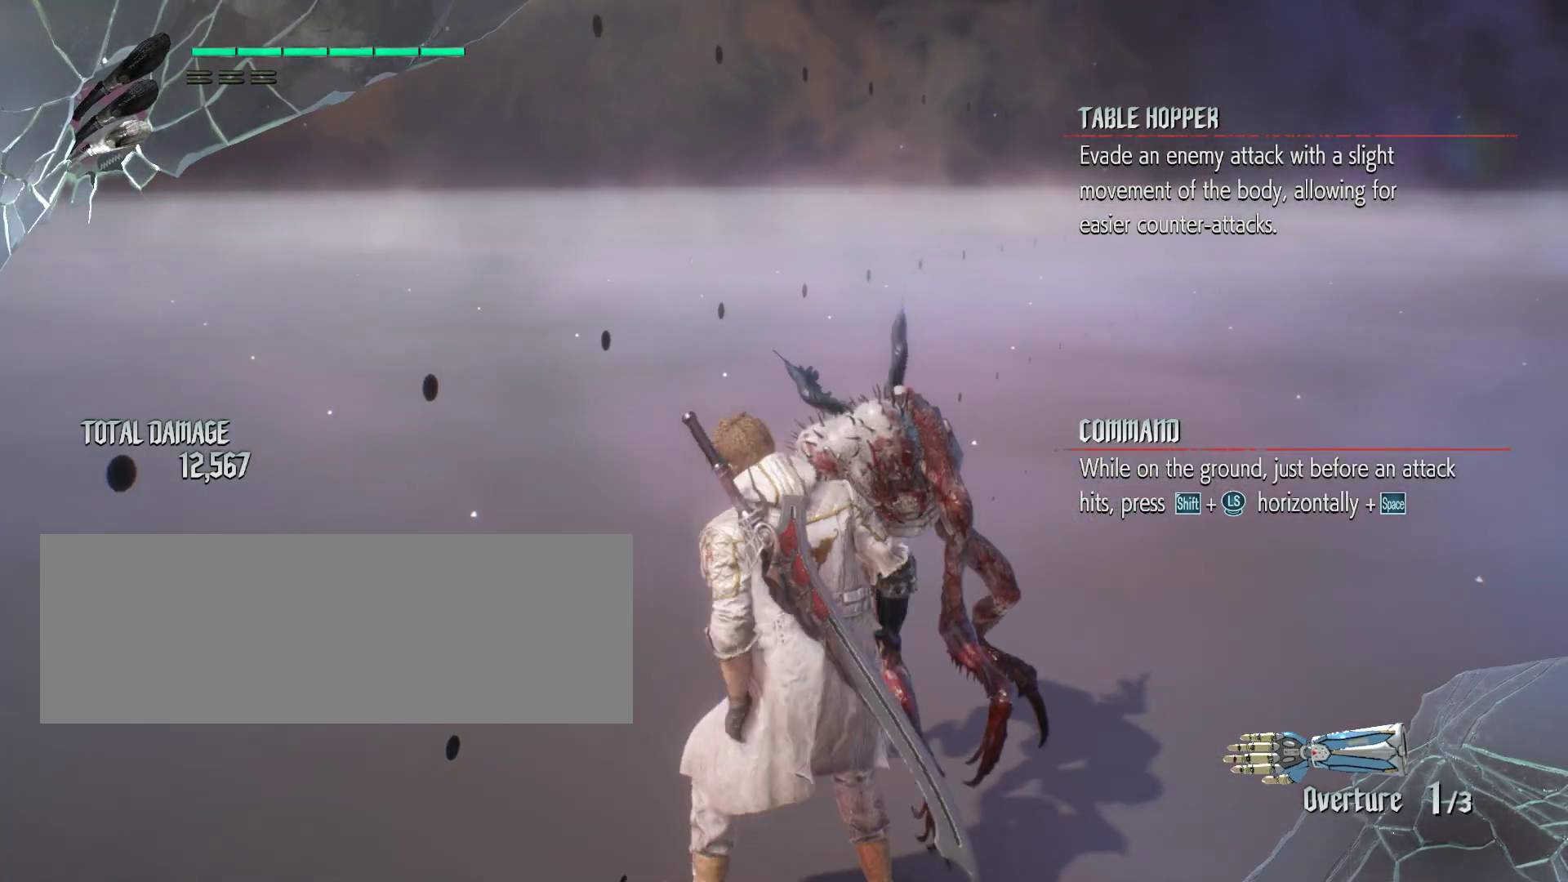
{"keys": ["d", "s"], "mouse": [], "events": [[217, "d", "down"]]}
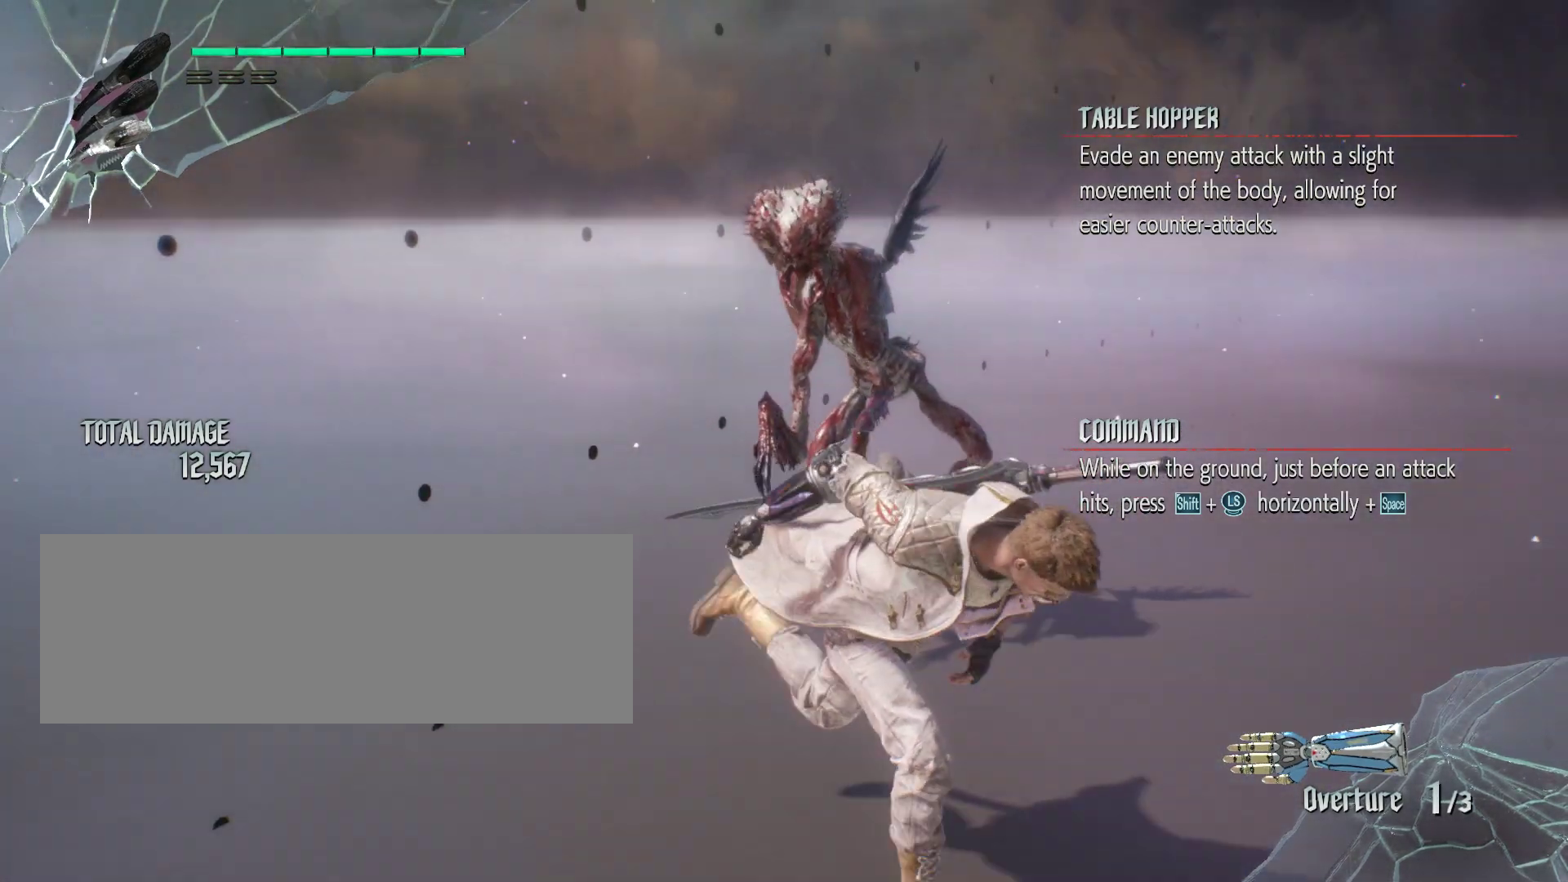
{"keys": ["a", "s"], "mouse": [], "events": [[183, "d", "up"], [467, "a", "down"]]}
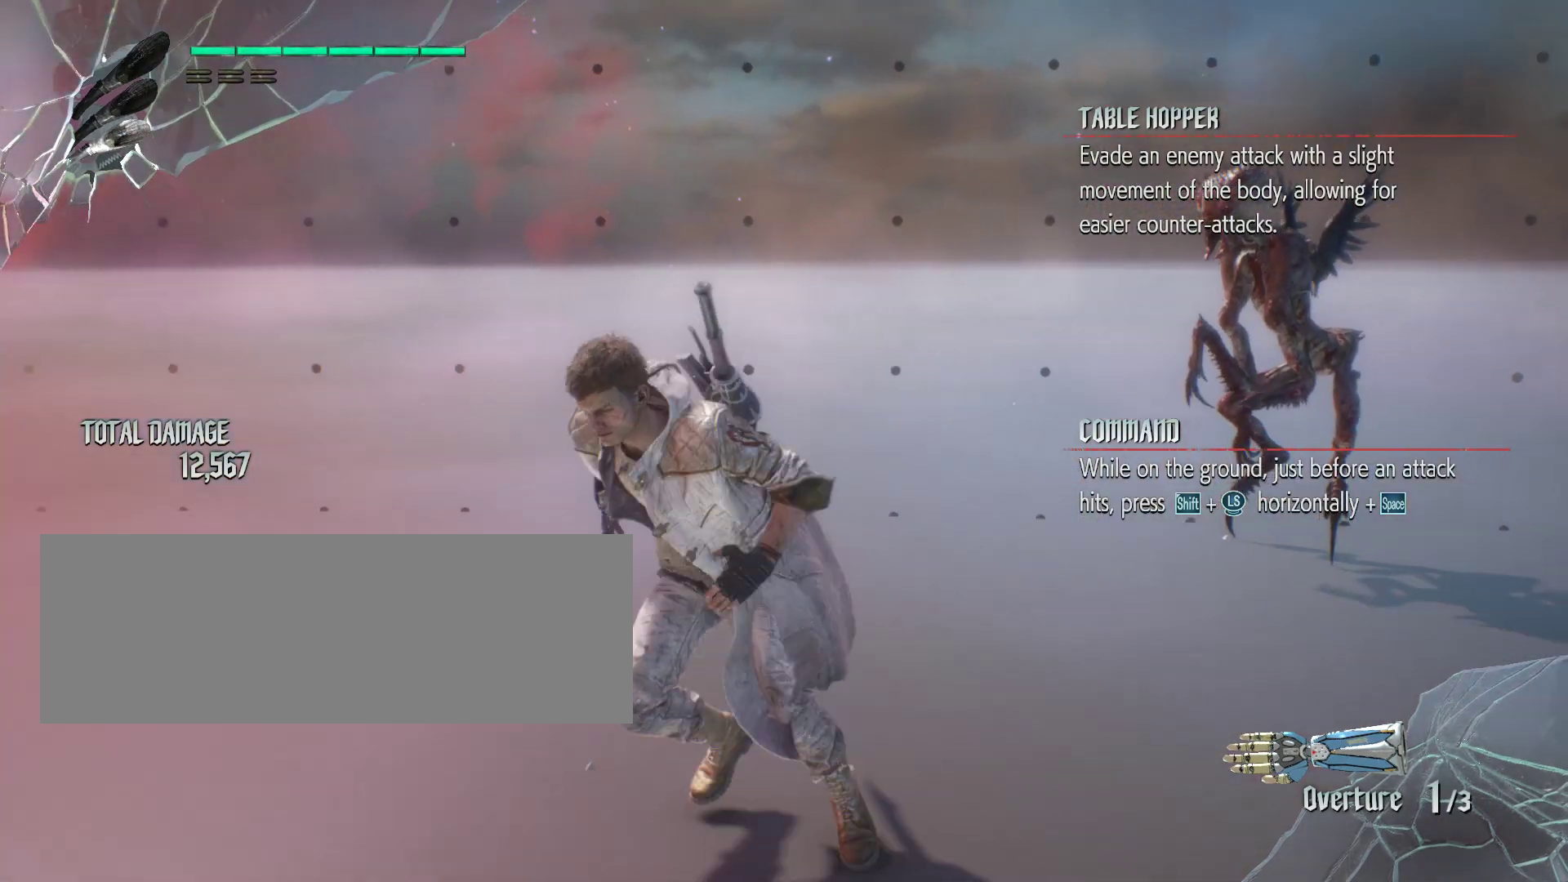
{"keys": ["a", "s"], "mouse": [], "events": []}
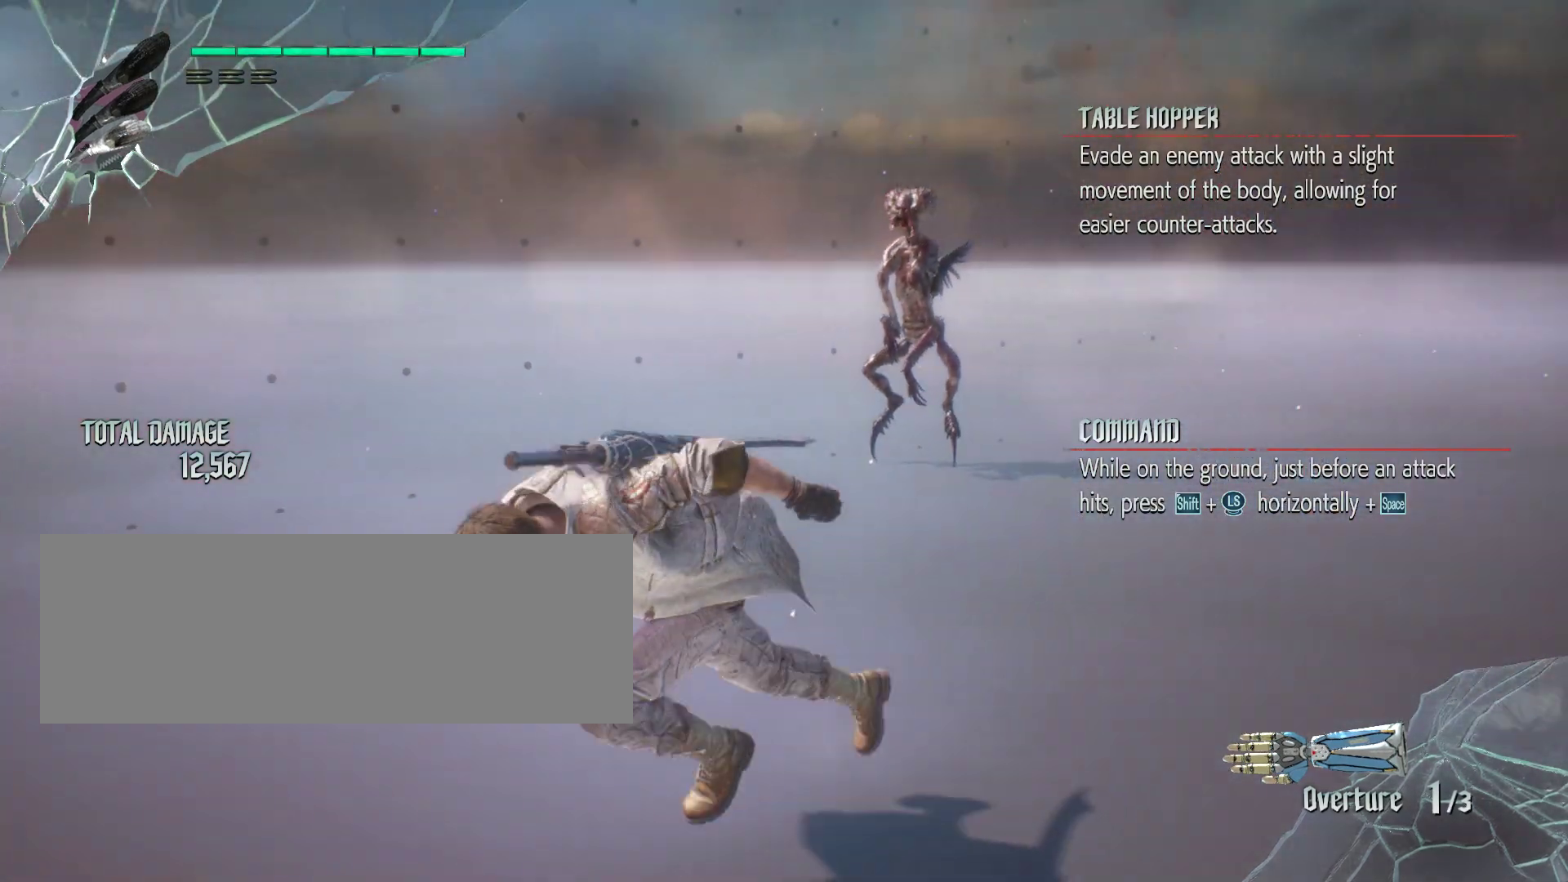
{"keys": ["s"], "mouse": [], "events": [[400, "a", "up"]]}
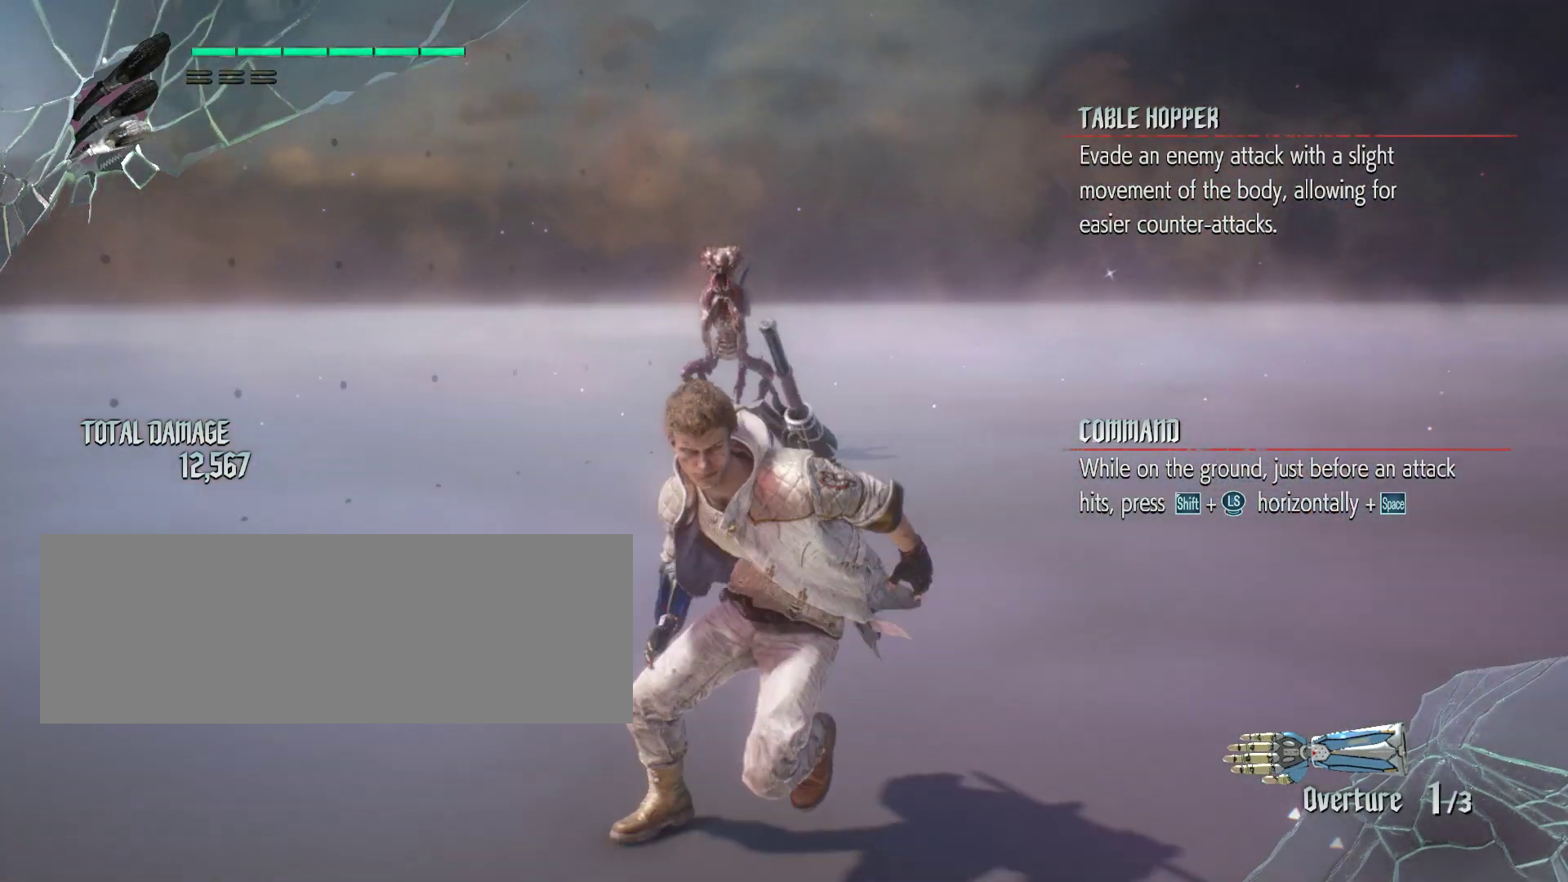
{"keys": [], "mouse": [], "events": [[333, "s", "up"]]}
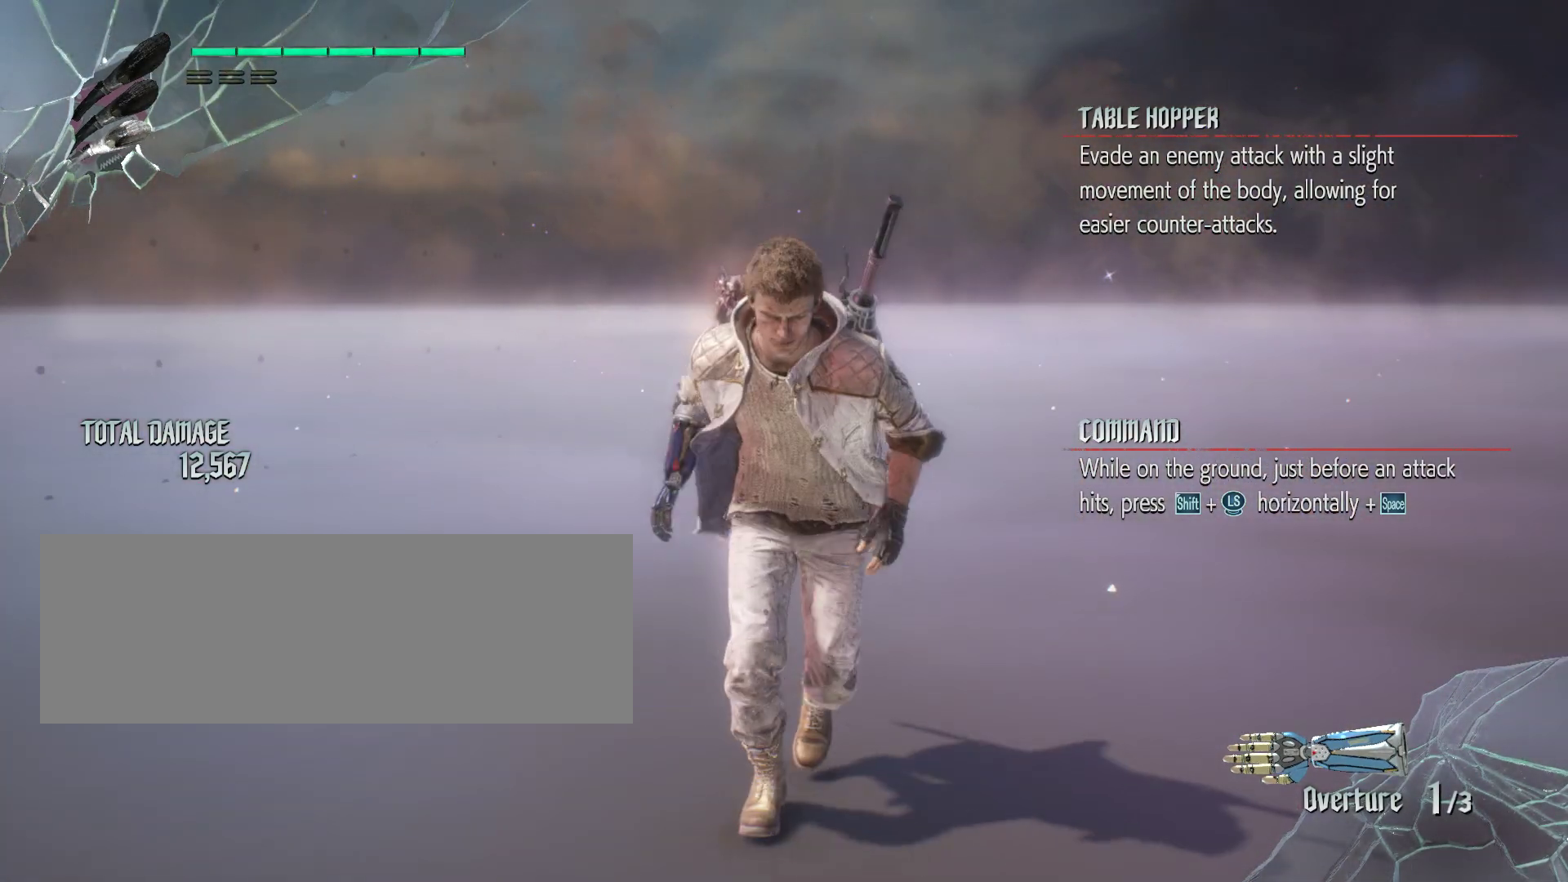
{"keys": [], "mouse": [], "events": []}
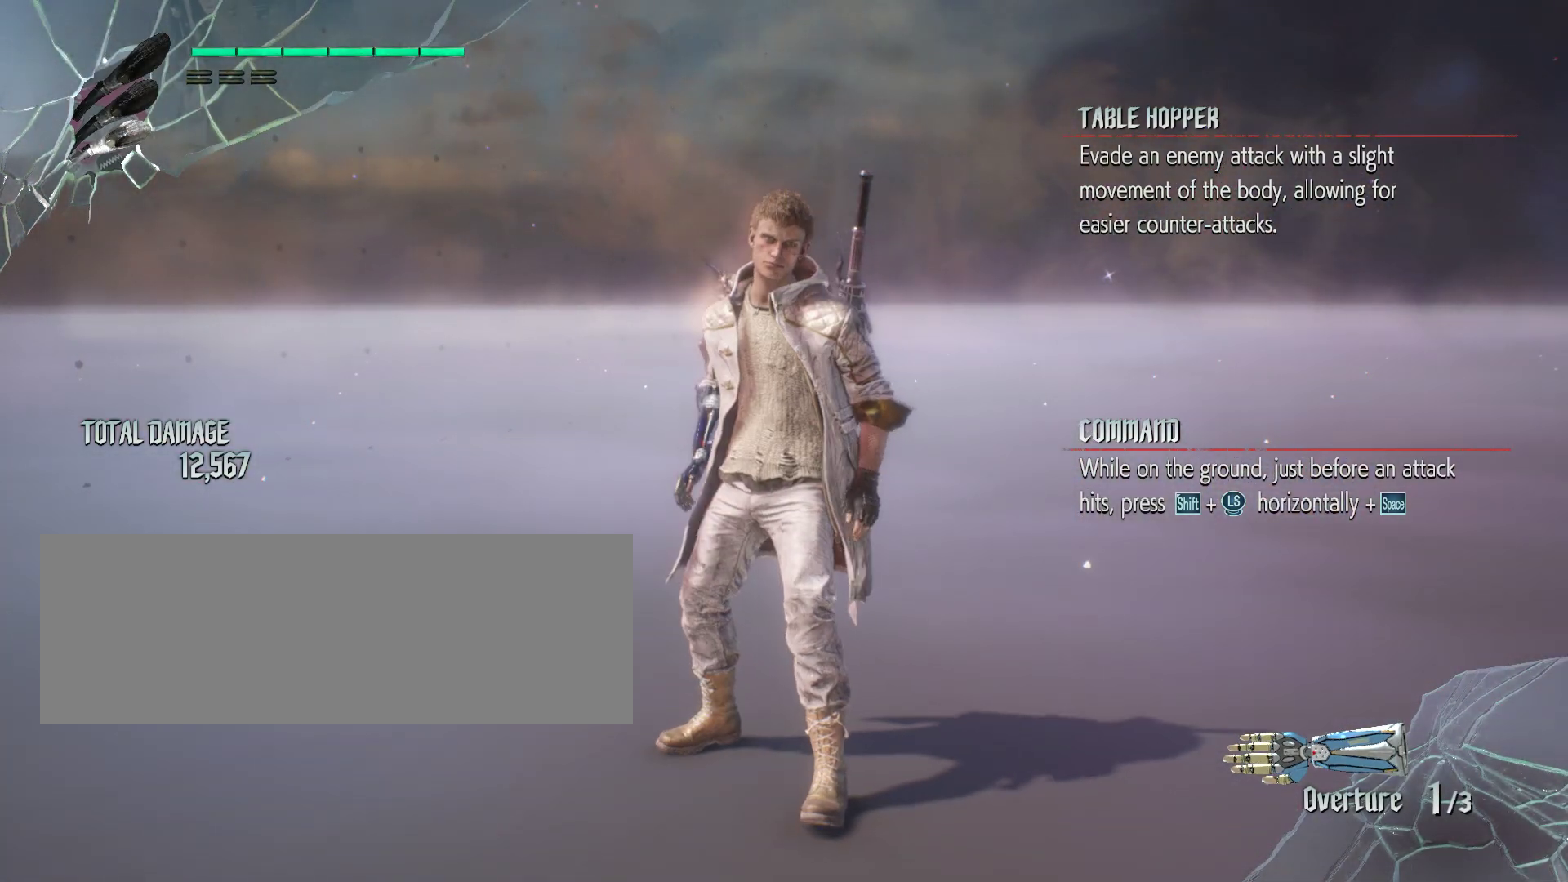
{"keys": [], "mouse": [], "events": []}
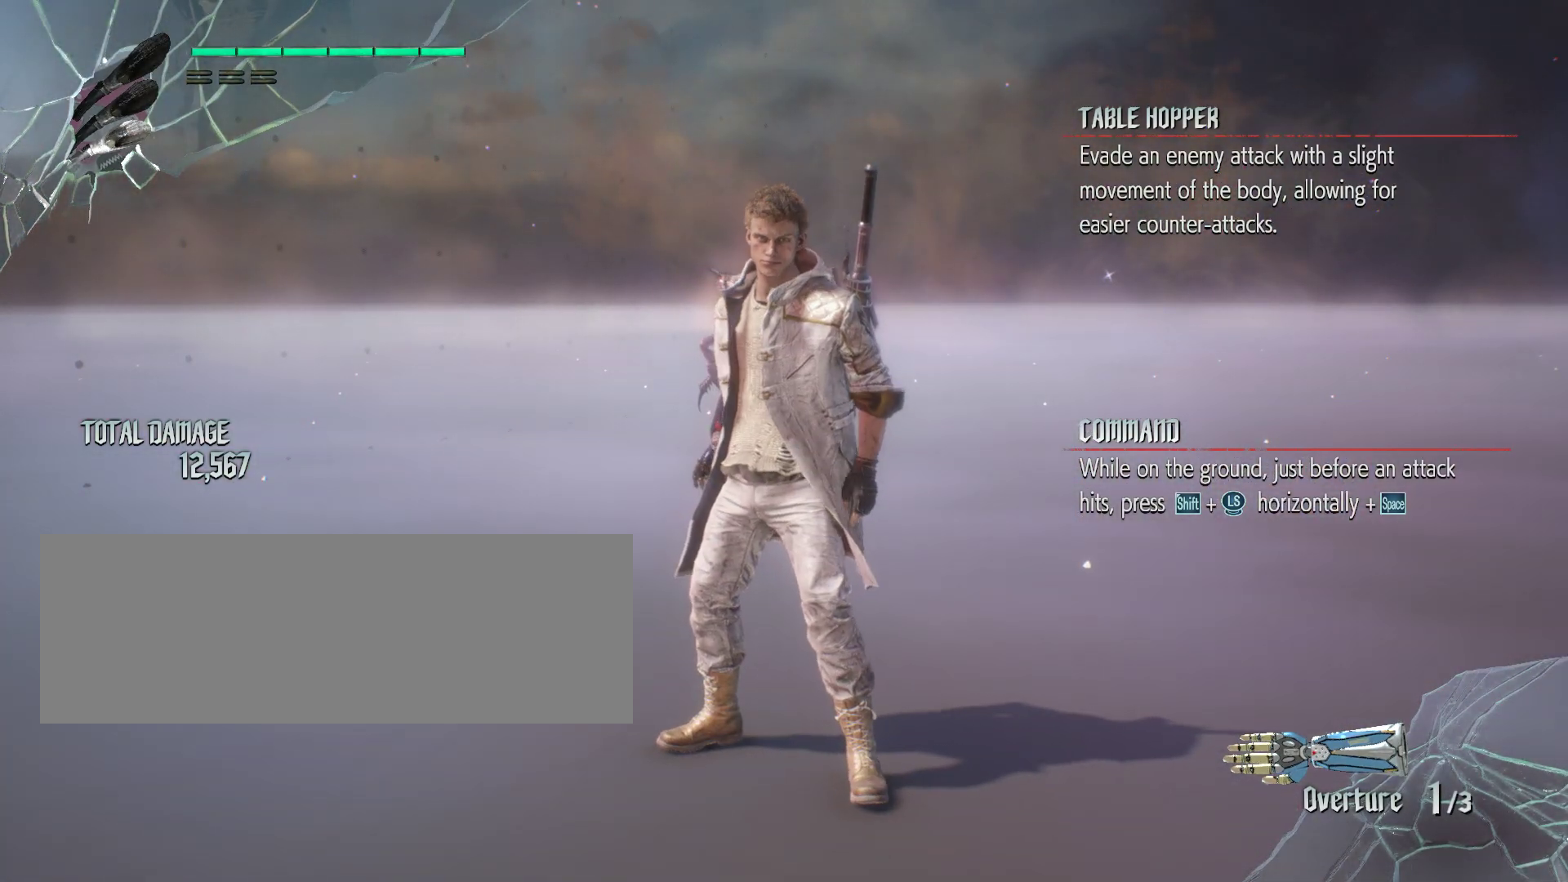
{"keys": [], "mouse": [], "events": []}